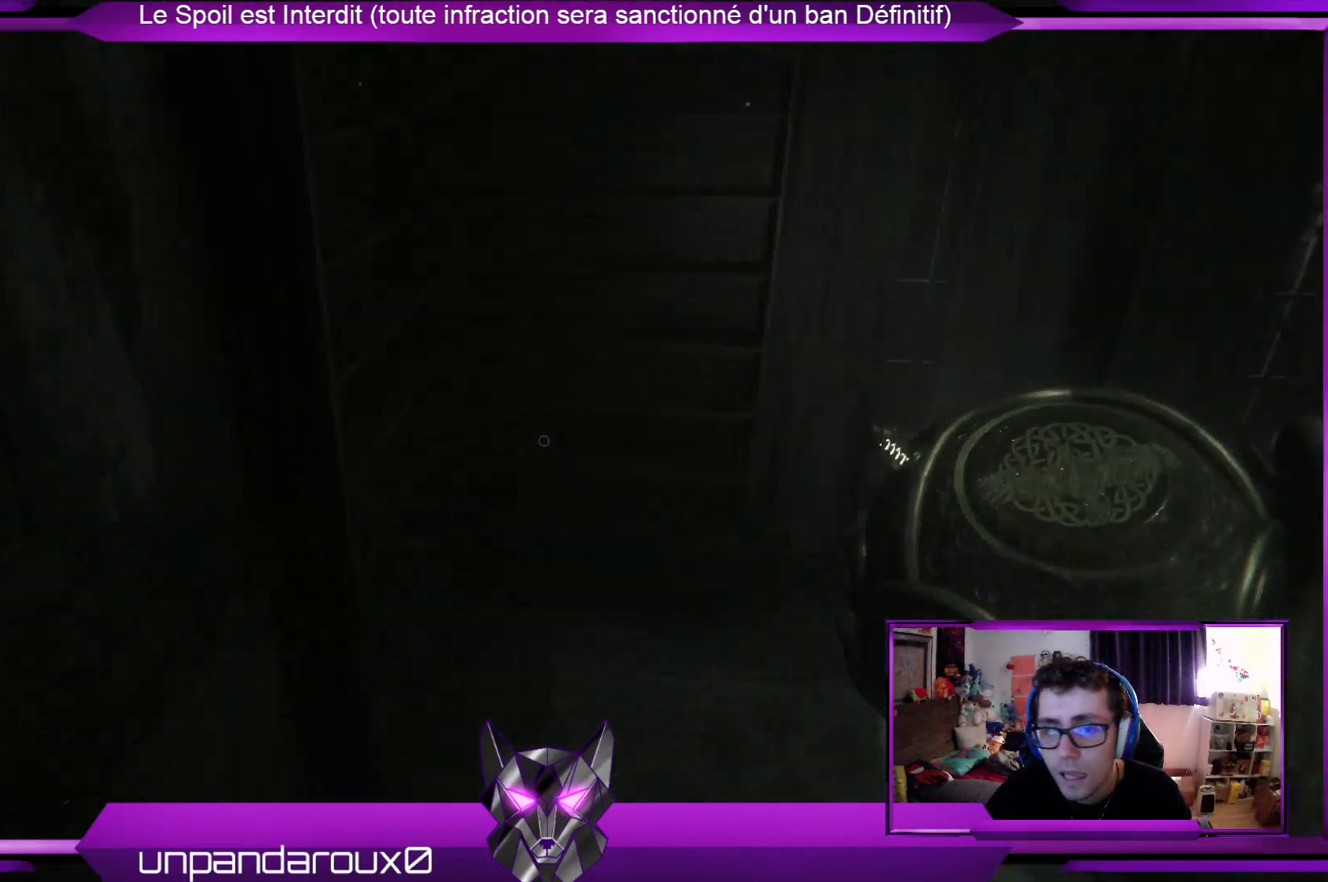
Gameplay with a controller (Xbox layout); each line is a JSON object with the inputs held at the frame after it. "events" lists button and stick changes between this image and that frame as [ms after this image, input, new state], when the widget could be followed in between.
{"buttons": [], "left_stick": "up-left", "right_stick": "center", "events": [[100, "right_stick", "up-right"], [167, "right_stick", "right"], [501, "right_stick", "center"]]}
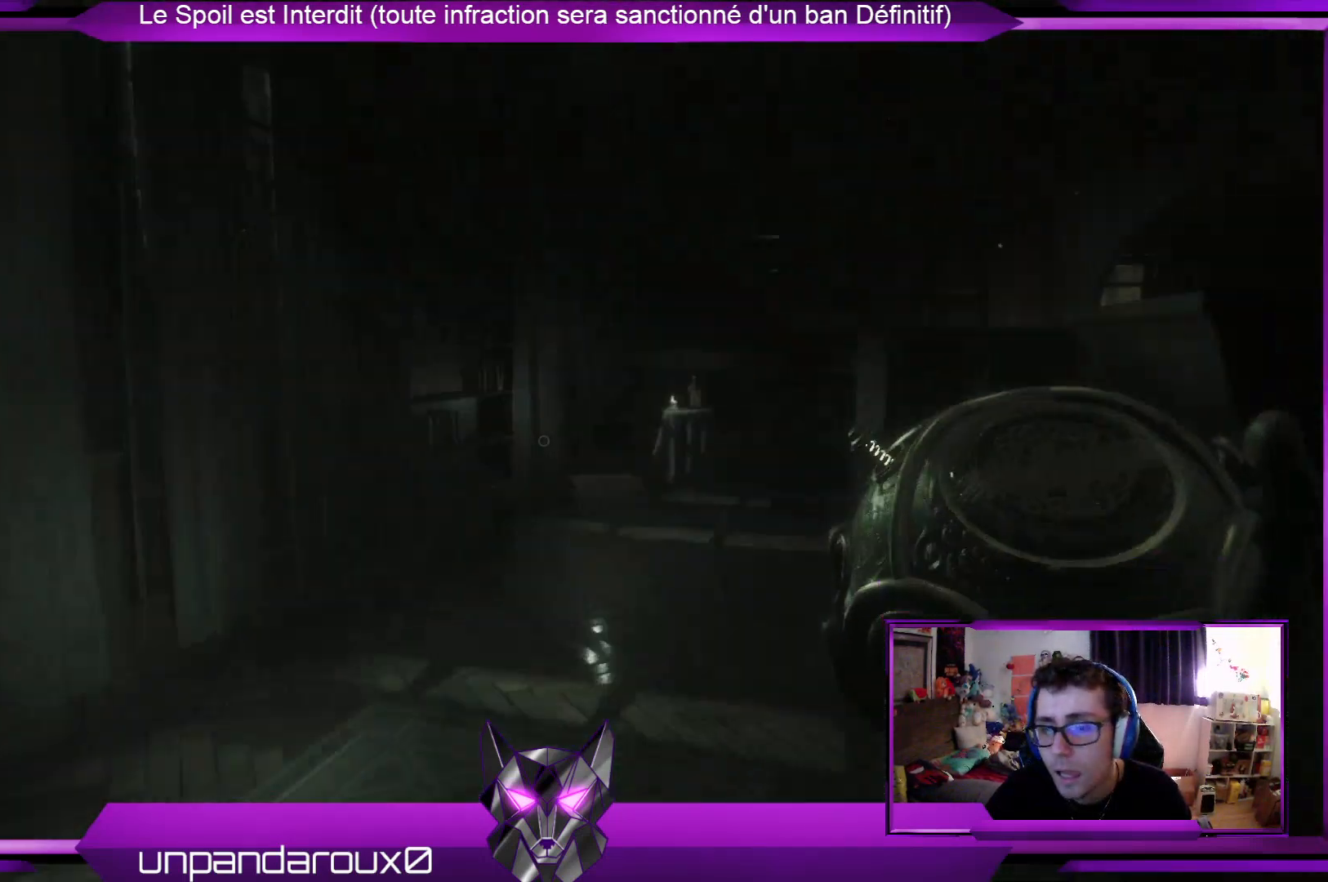
{"buttons": [], "left_stick": "up-left", "right_stick": "center", "events": [[201, "right_stick", "right"], [502, "right_stick", "center"]]}
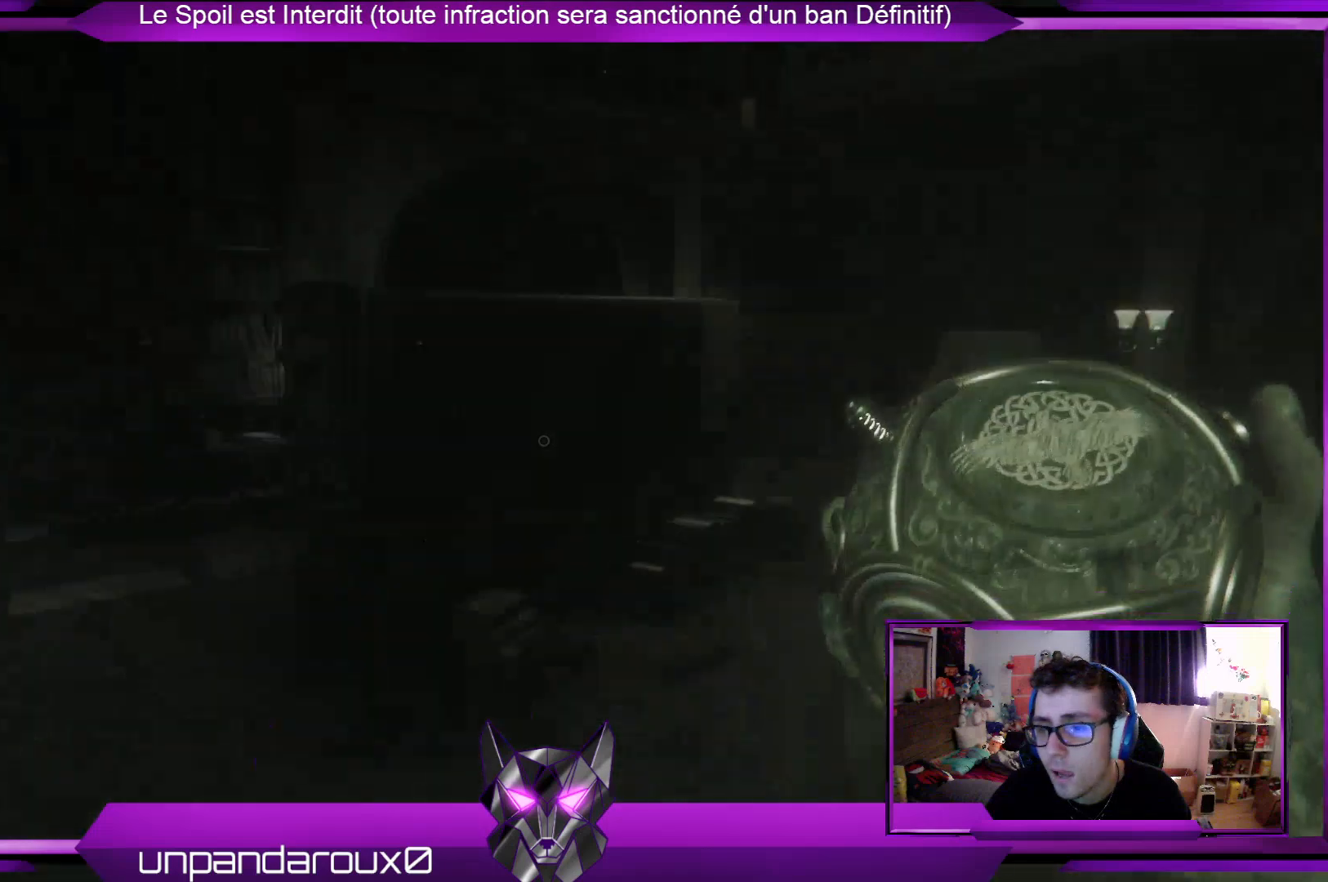
{"buttons": [], "left_stick": "up-left", "right_stick": "left", "events": [[501, "right_stick", "left"]]}
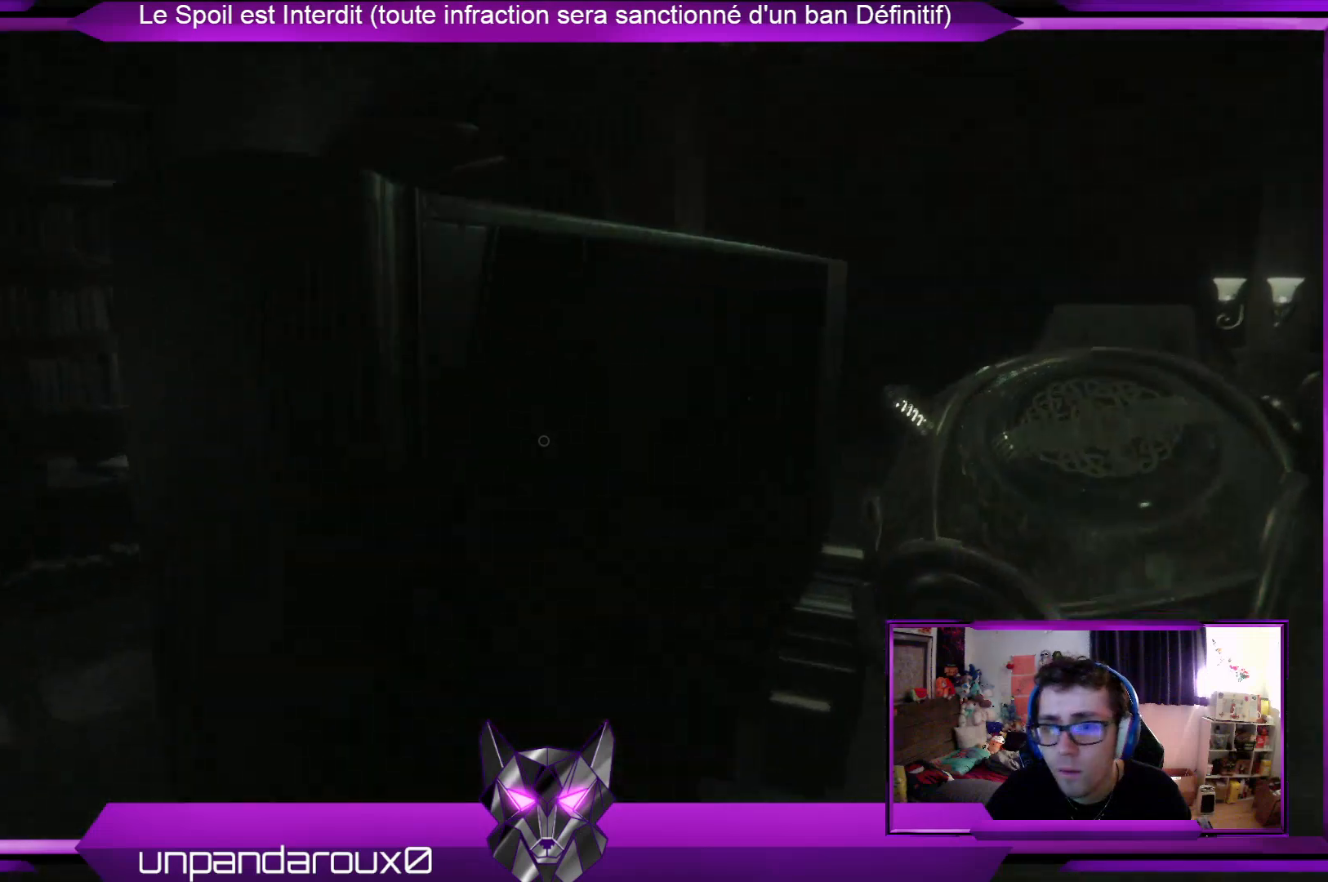
{"buttons": [], "left_stick": "up-left", "right_stick": "center", "events": [[234, "right_stick", "center"]]}
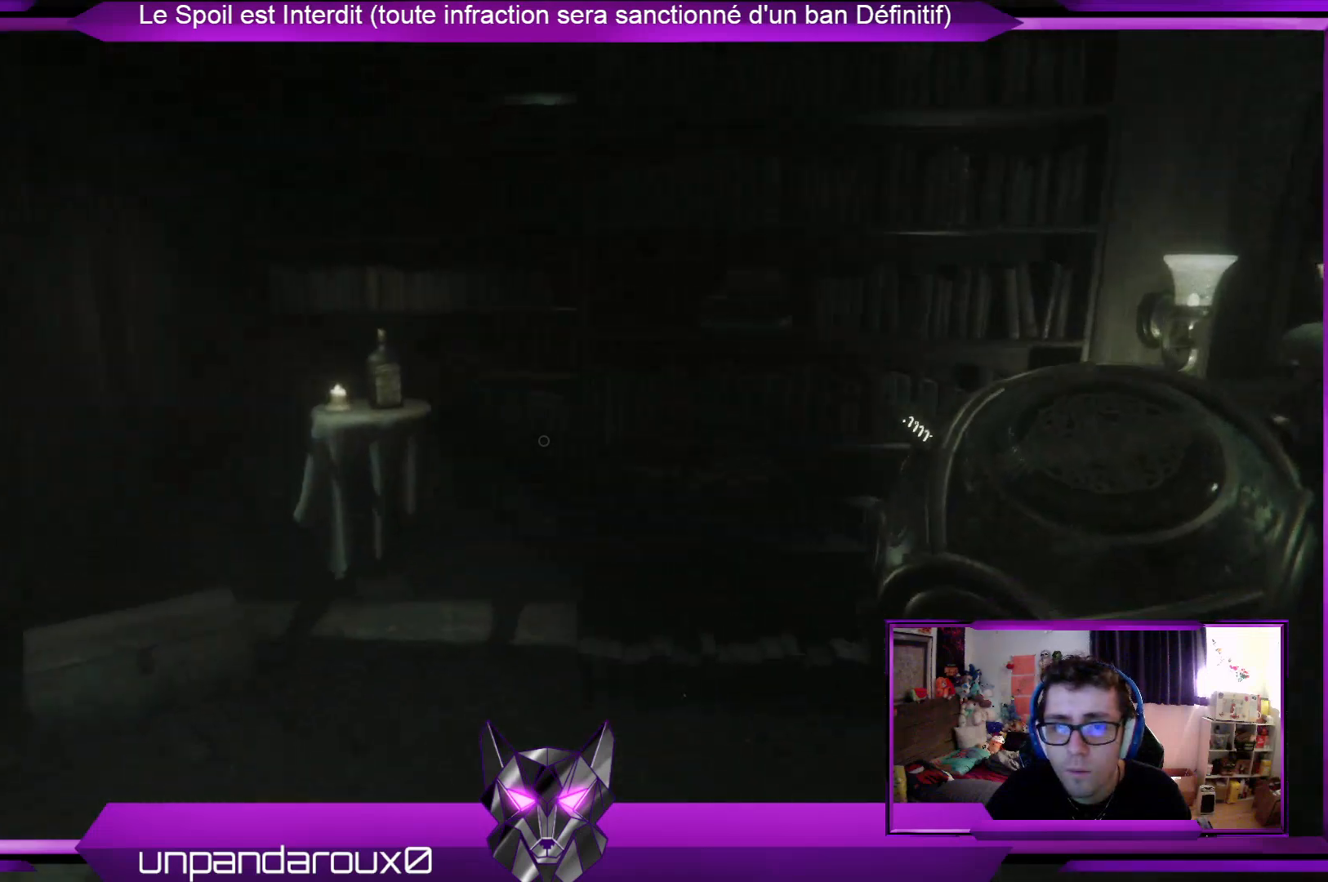
{"buttons": [], "left_stick": "up-left", "right_stick": "center", "events": [[66, "left_stick", "center"], [300, "left_stick", "up-left"]]}
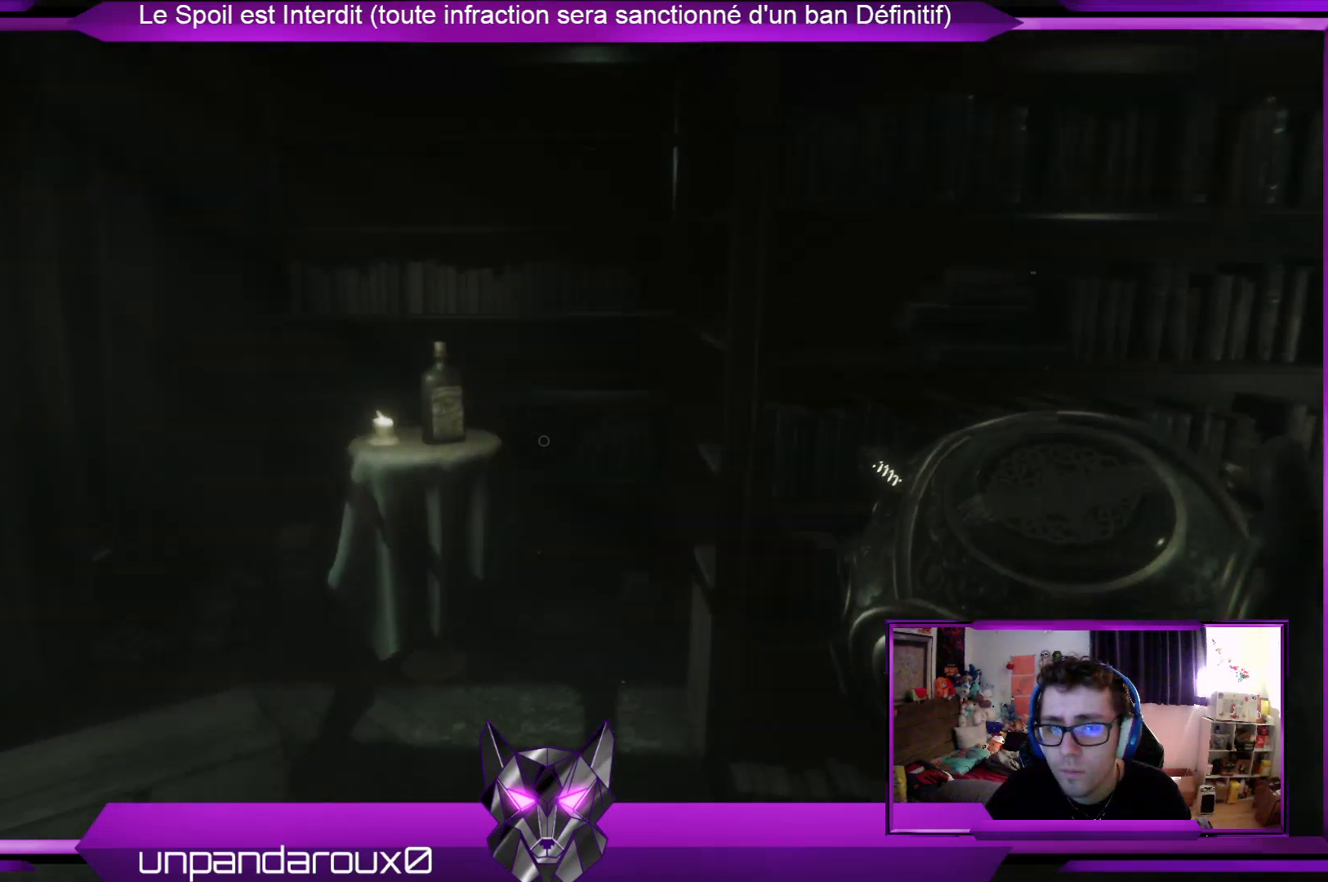
{"buttons": ["L3"], "left_stick": "up", "right_stick": "center", "events": [[401, "left_stick", "up"], [435, "L3", "down"]]}
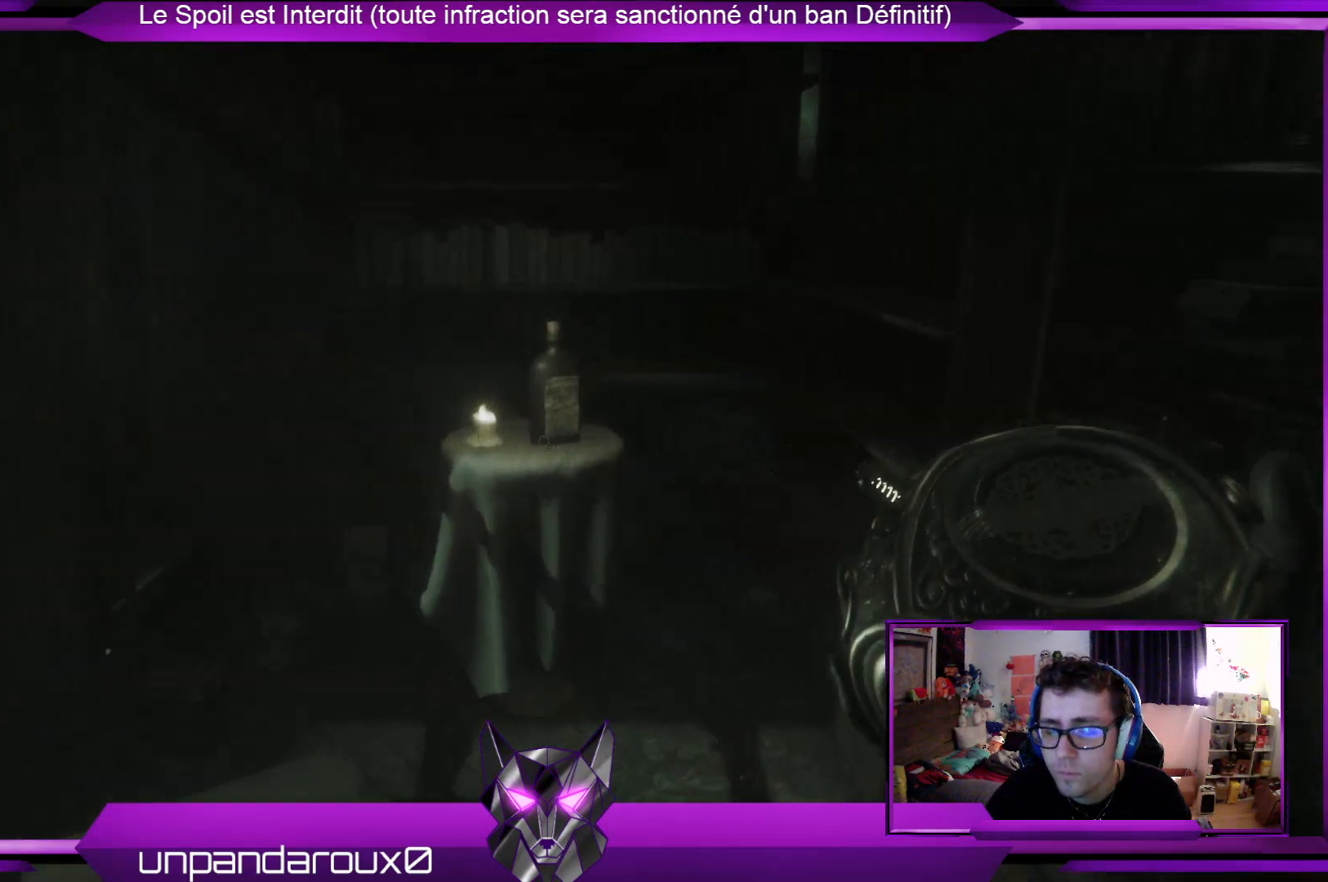
{"buttons": ["A"], "left_stick": "center", "right_stick": "center", "events": [[101, "L3", "up"], [201, "right_stick", "down"], [335, "right_stick", "center"], [435, "A", "down"], [468, "left_stick", "center"]]}
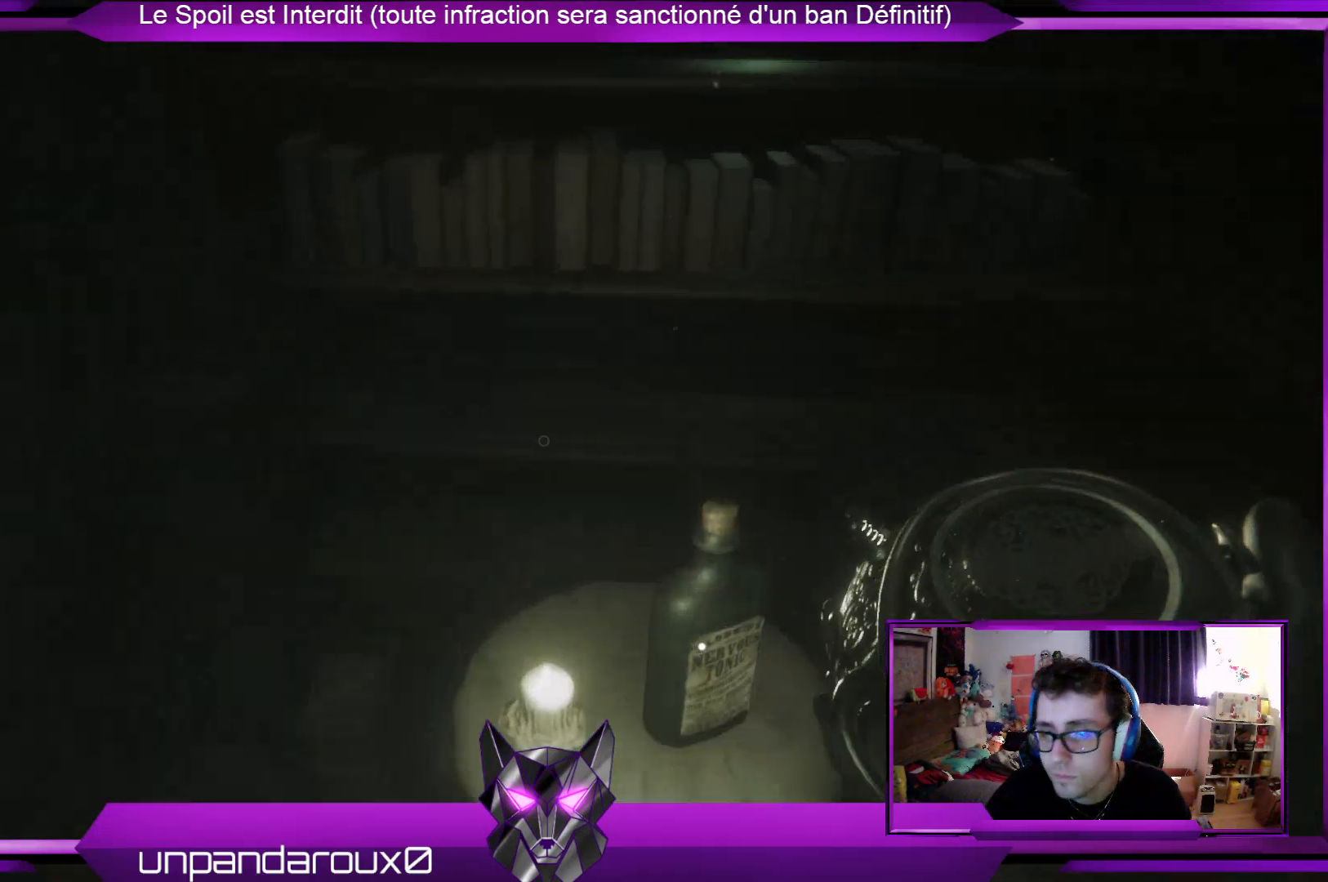
{"buttons": [], "left_stick": "center", "right_stick": "center", "events": [[67, "A", "up"], [134, "left_stick", "down"], [267, "left_stick", "down-right"], [301, "right_stick", "down"], [401, "right_stick", "center"], [434, "left_stick", "center"]]}
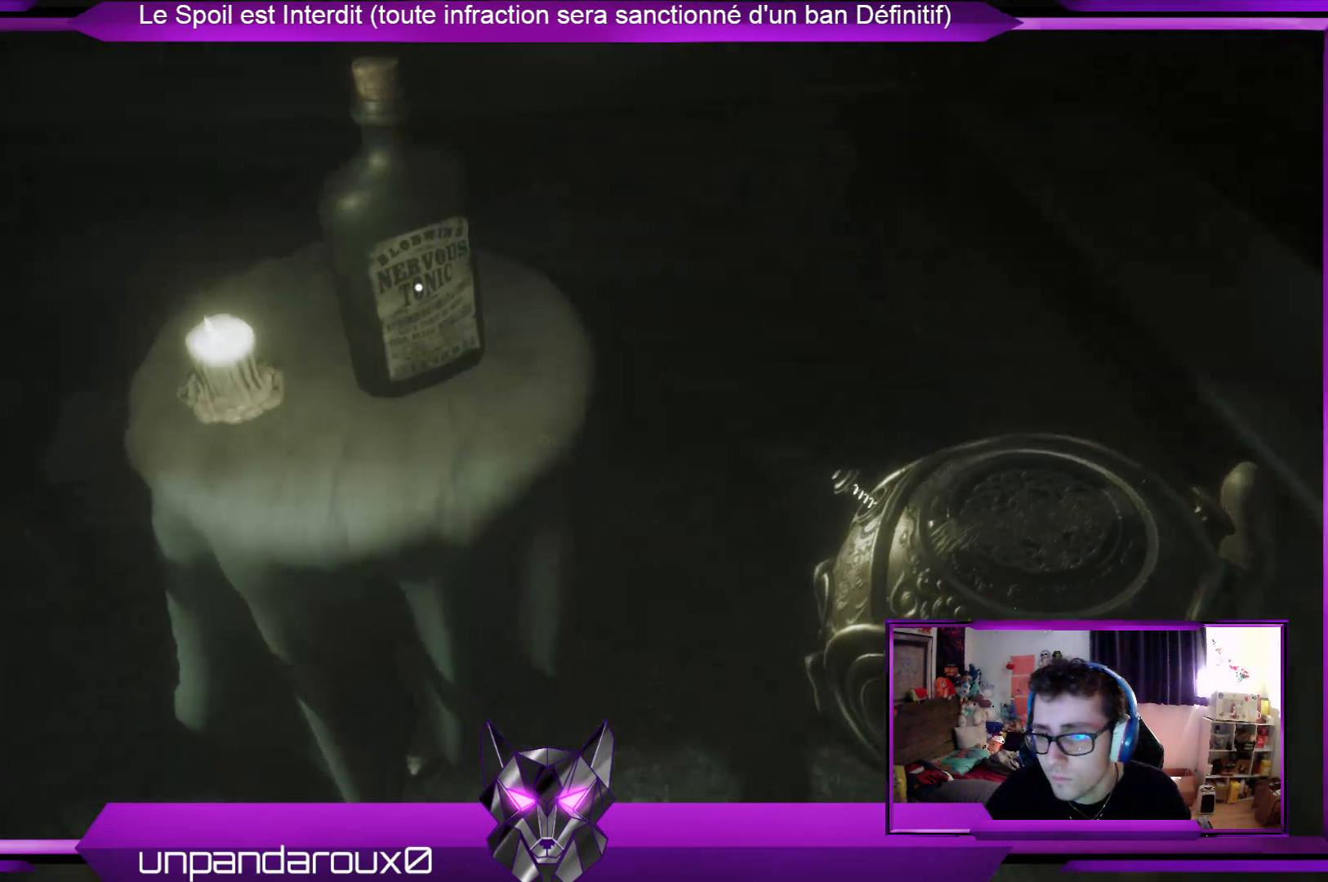
{"buttons": [], "left_stick": "center", "right_stick": "center", "events": [[34, "A", "down"], [100, "A", "up"], [167, "left_stick", "down-left"], [435, "left_stick", "center"]]}
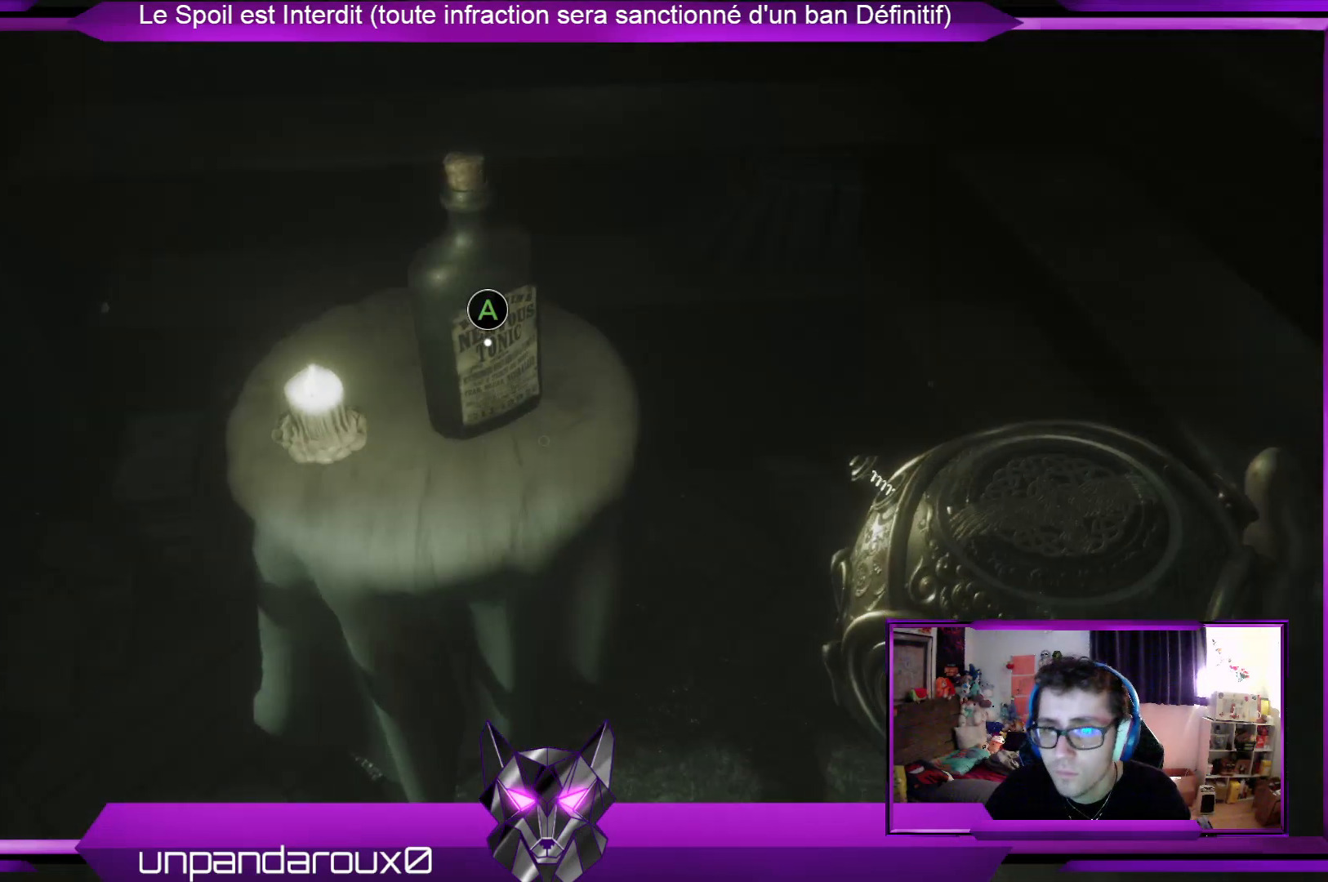
{"buttons": [], "left_stick": "center", "right_stick": "center", "events": [[33, "left_stick", "up"], [100, "A", "down"], [200, "A", "up"], [200, "left_stick", "center"], [267, "A", "down"], [401, "A", "up"]]}
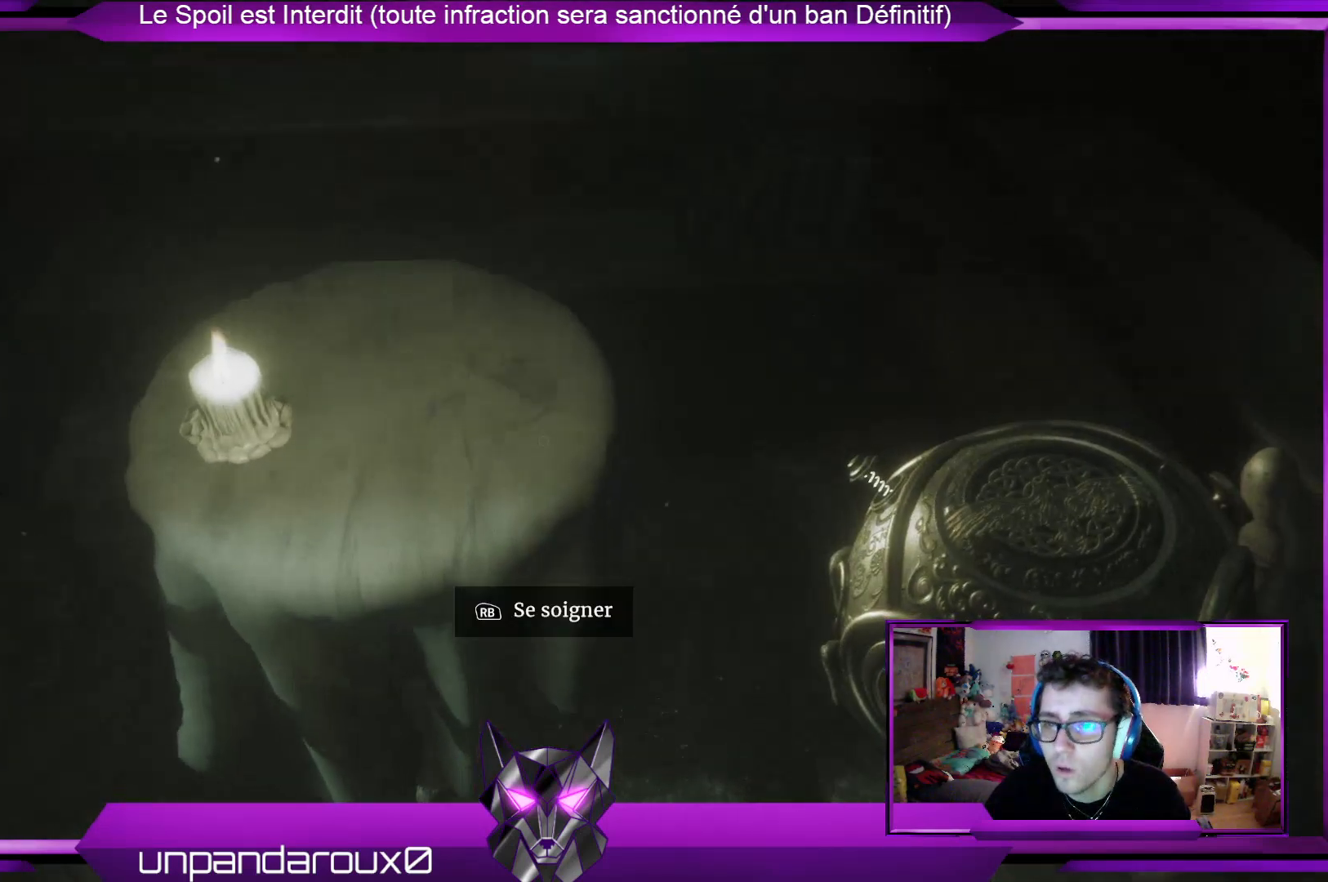
{"buttons": [], "left_stick": "down", "right_stick": "down-left", "events": [[67, "right_stick", "up-left"], [100, "left_stick", "down"], [201, "right_stick", "down"], [401, "right_stick", "down-left"]]}
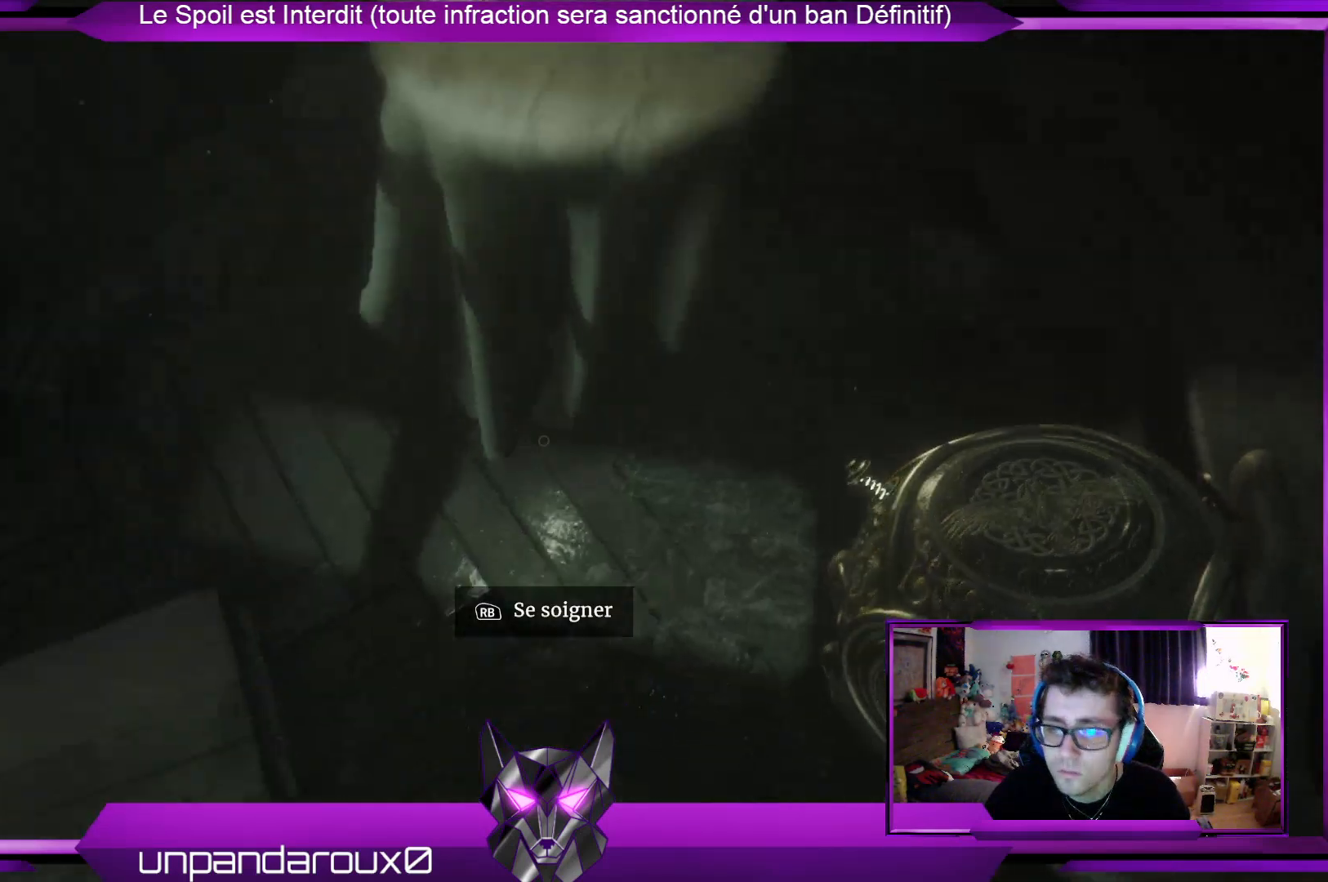
{"buttons": [], "left_stick": "down-left", "right_stick": "down-left", "events": [[34, "right_stick", "center"], [101, "left_stick", "left"], [201, "left_stick", "center"], [335, "left_stick", "down"], [335, "right_stick", "down-left"], [402, "left_stick", "down-left"]]}
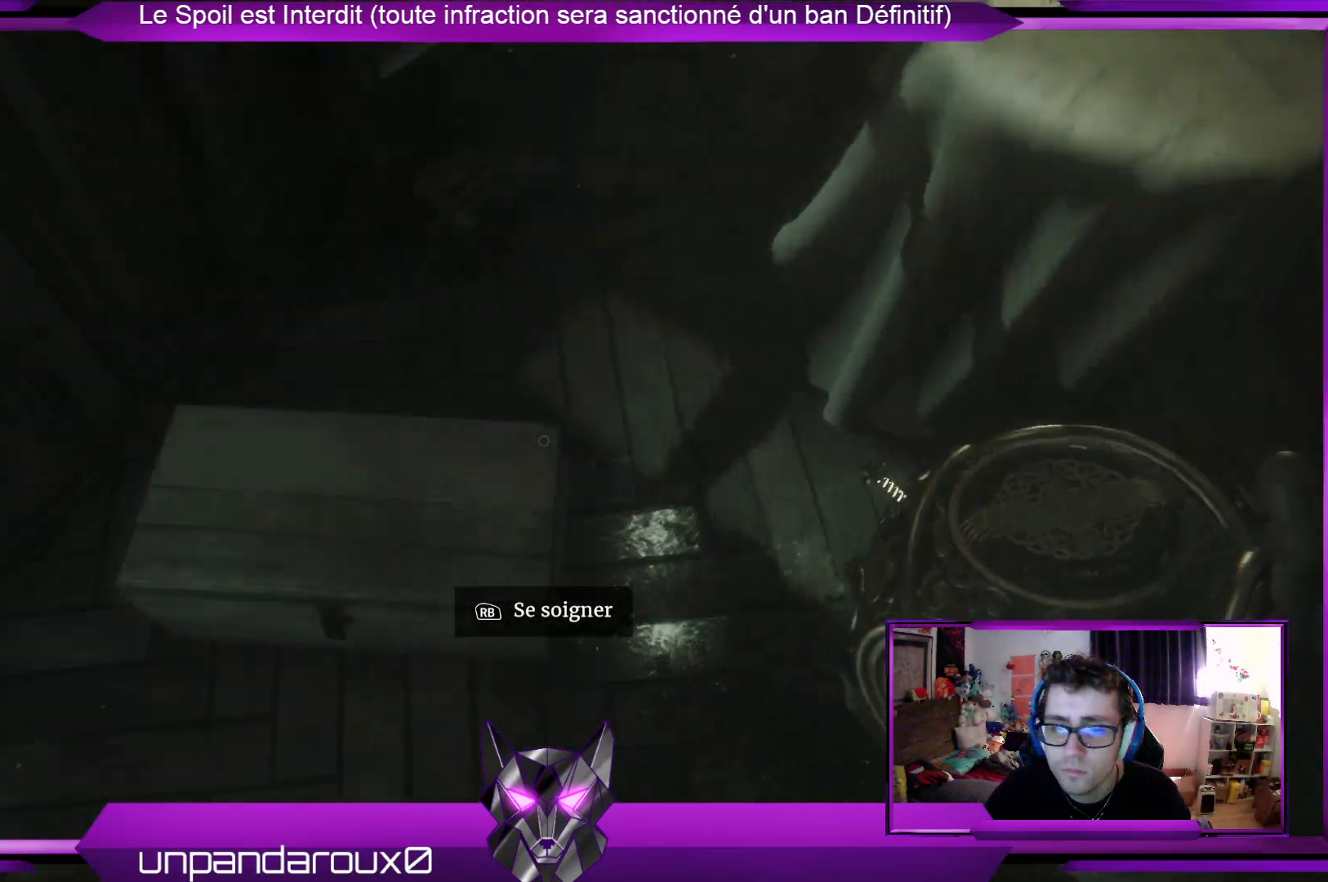
{"buttons": [], "left_stick": "down-right", "right_stick": "up-right", "events": [[33, "right_stick", "center"], [134, "left_stick", "left"], [234, "left_stick", "center"], [301, "left_stick", "down-right"], [301, "right_stick", "up-right"]]}
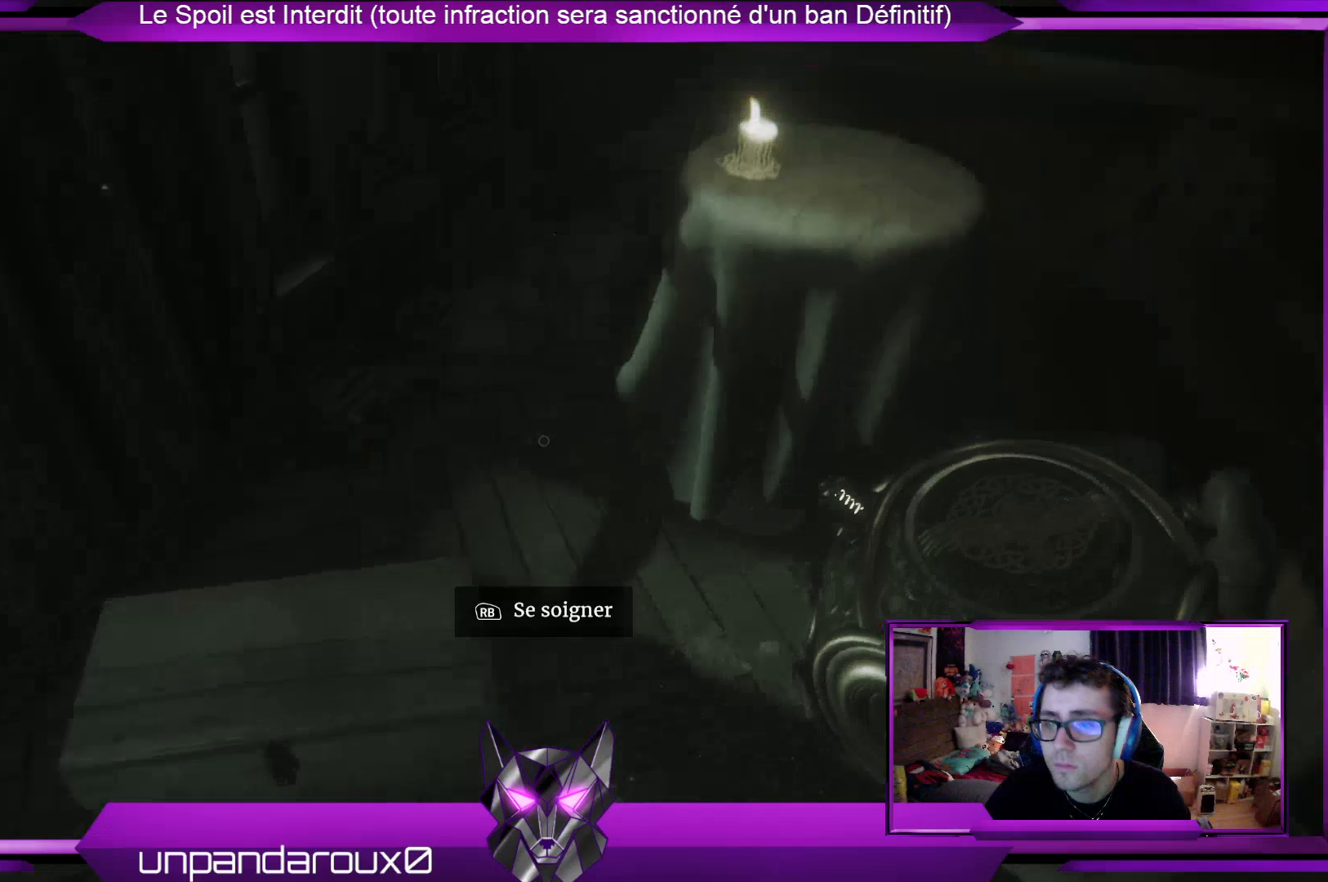
{"buttons": [], "left_stick": "up-right", "right_stick": "right", "events": [[134, "right_stick", "right"], [335, "left_stick", "right"], [502, "left_stick", "up-right"]]}
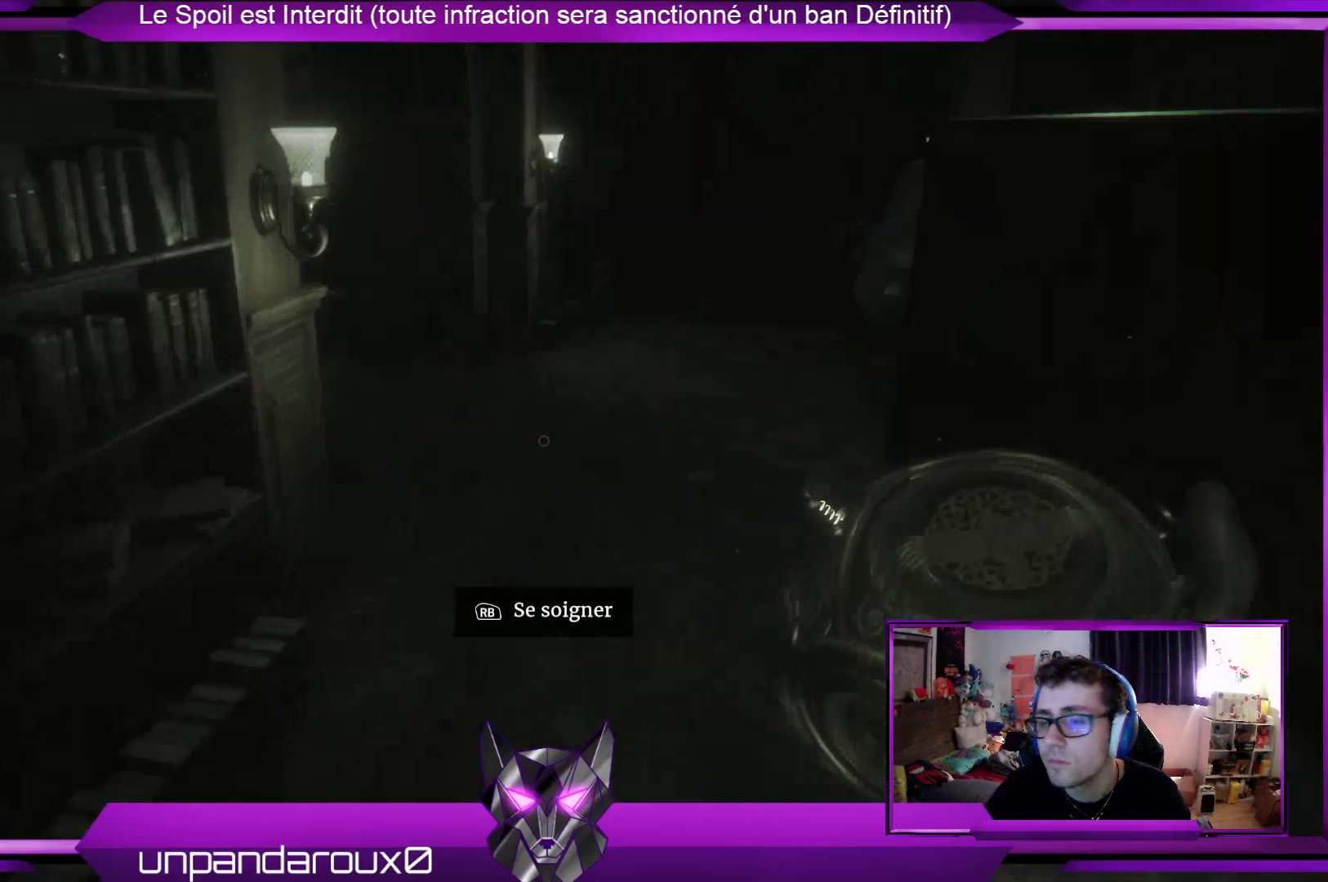
{"buttons": [], "left_stick": "up", "right_stick": "center", "events": [[67, "right_stick", "center"], [200, "left_stick", "up"]]}
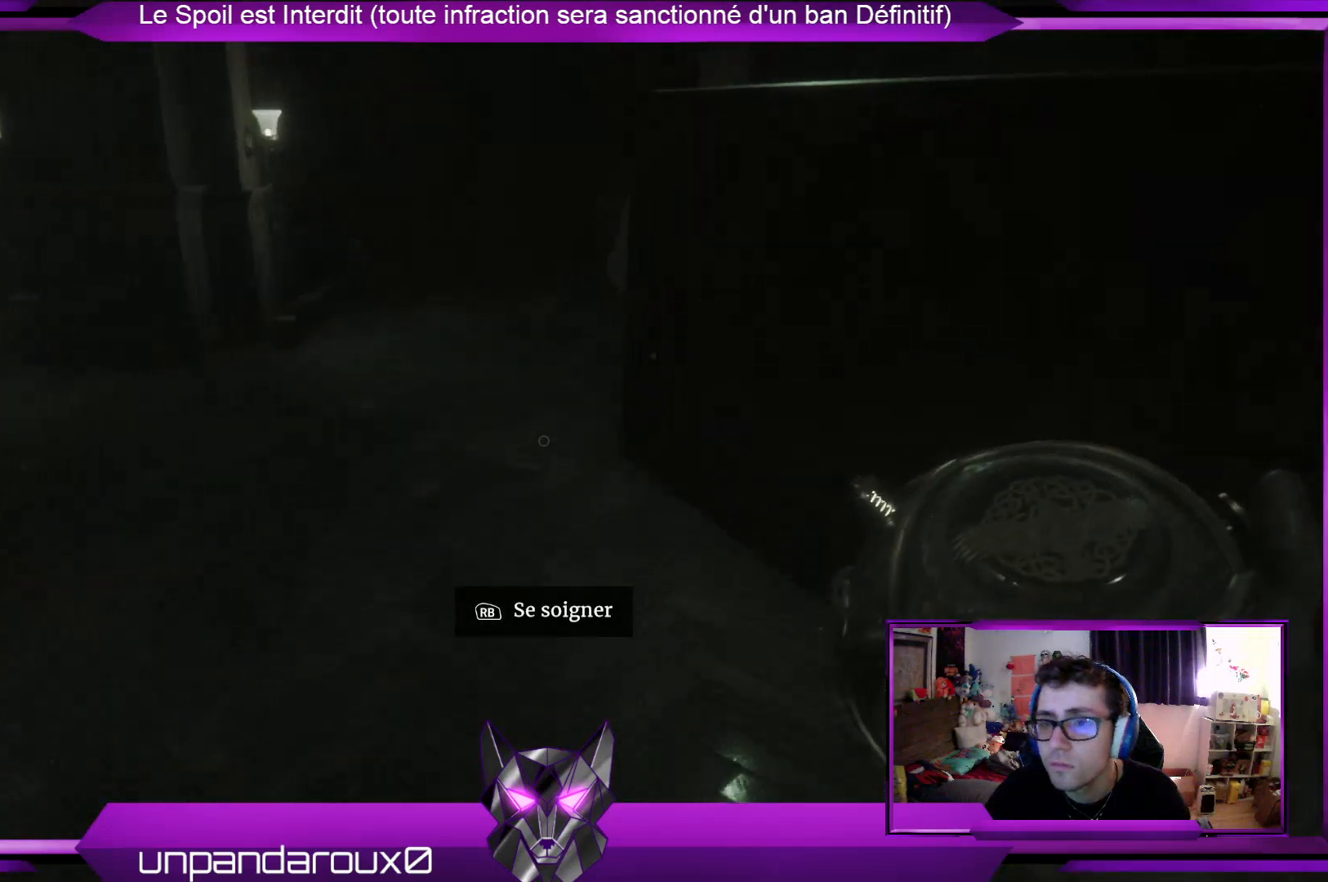
{"buttons": [], "left_stick": "up", "right_stick": "up-left", "events": [[368, "right_stick", "up-left"]]}
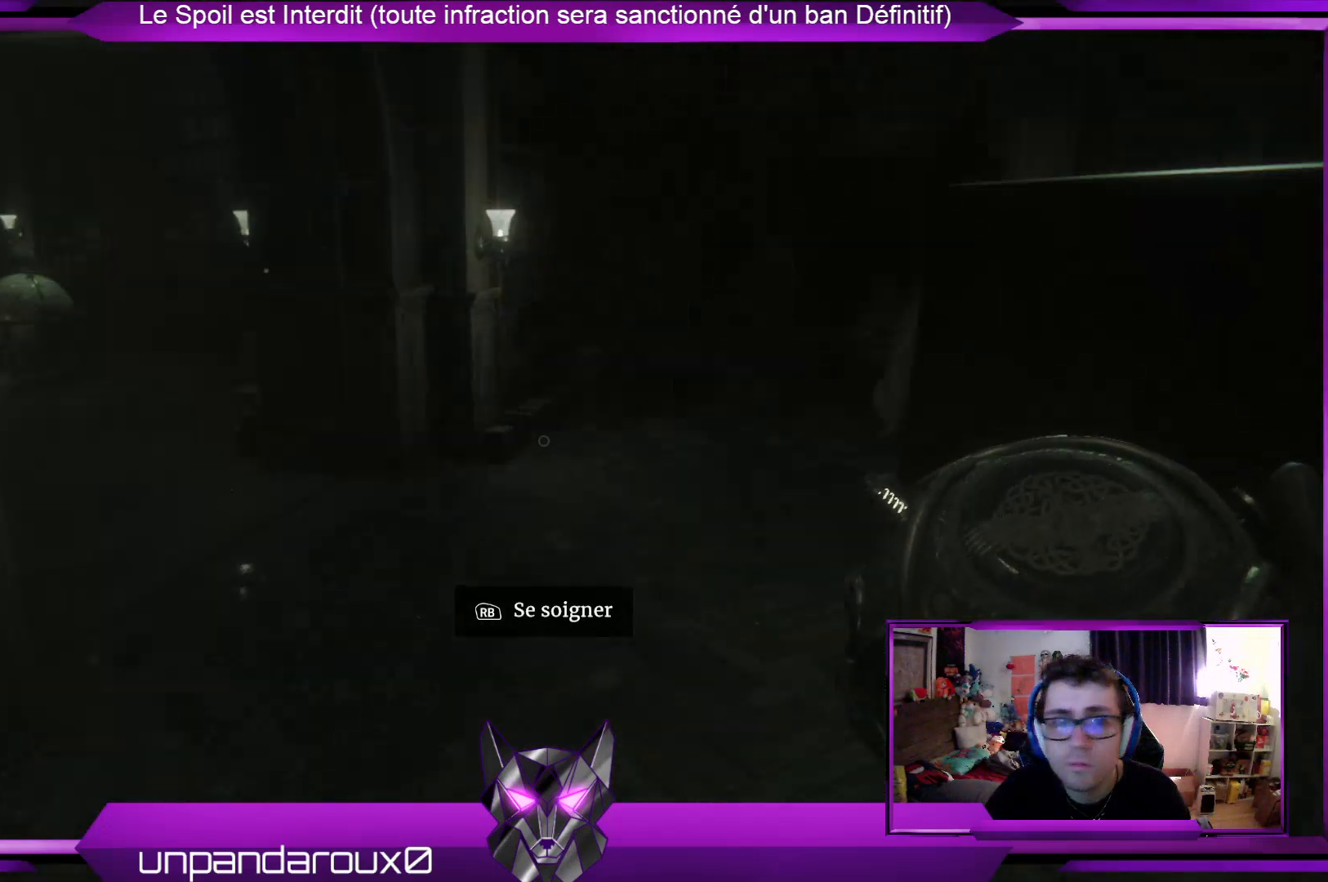
{"buttons": [], "left_stick": "up", "right_stick": "center", "events": [[33, "right_stick", "center"]]}
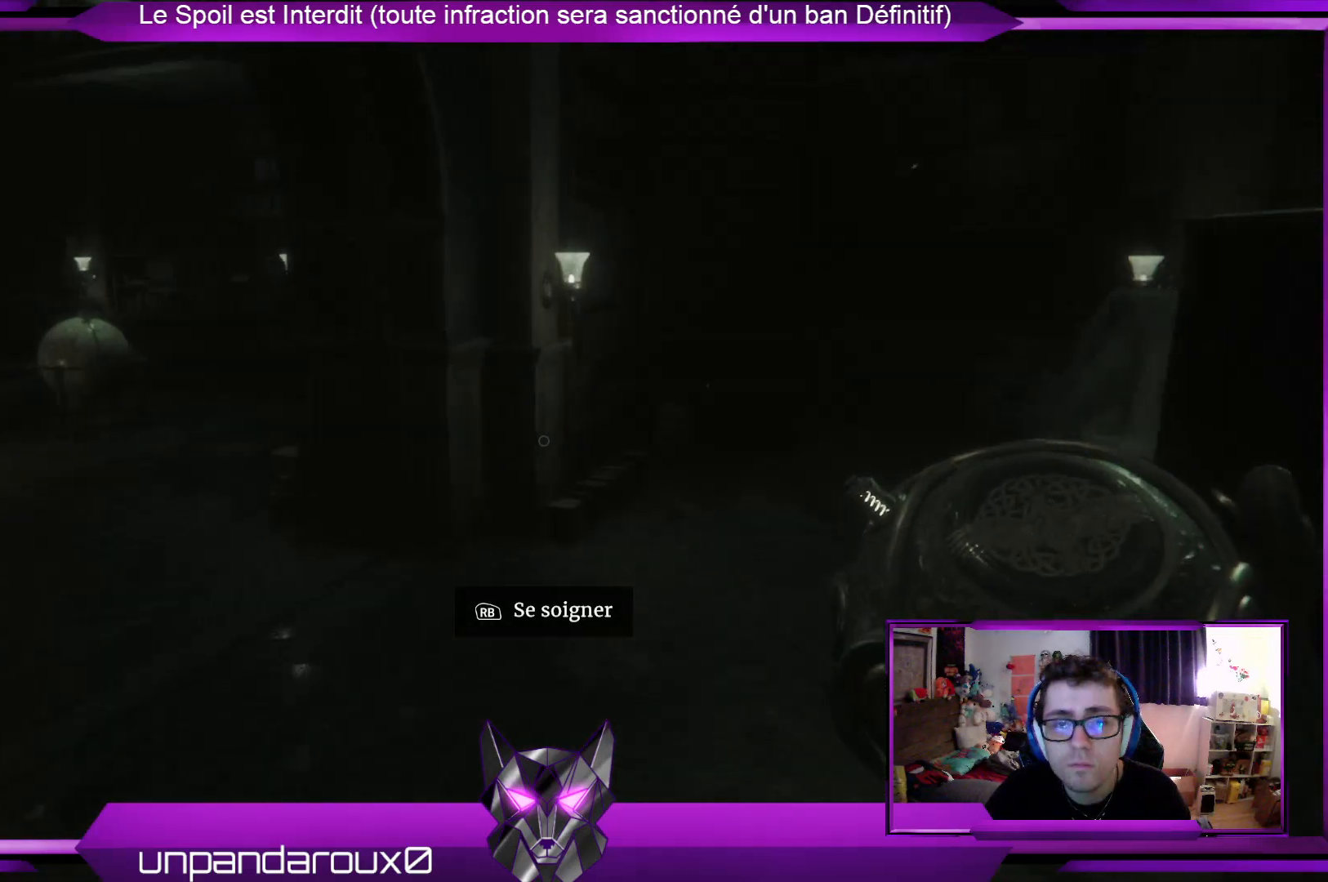
{"buttons": [], "left_stick": "up-left", "right_stick": "center", "events": [[167, "right_stick", "right"], [234, "left_stick", "up-left"], [435, "right_stick", "center"]]}
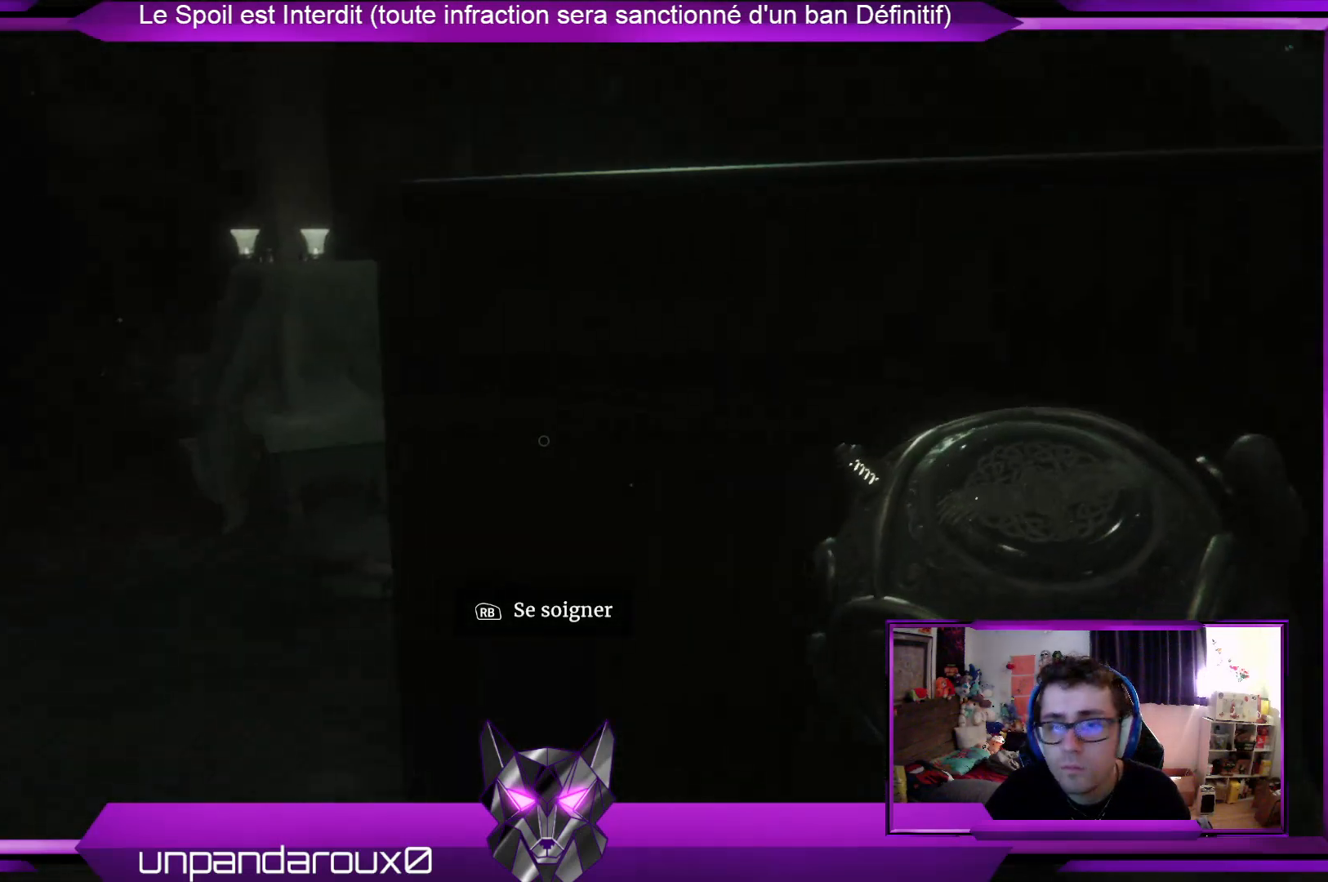
{"buttons": [], "left_stick": "up-left", "right_stick": "center", "events": []}
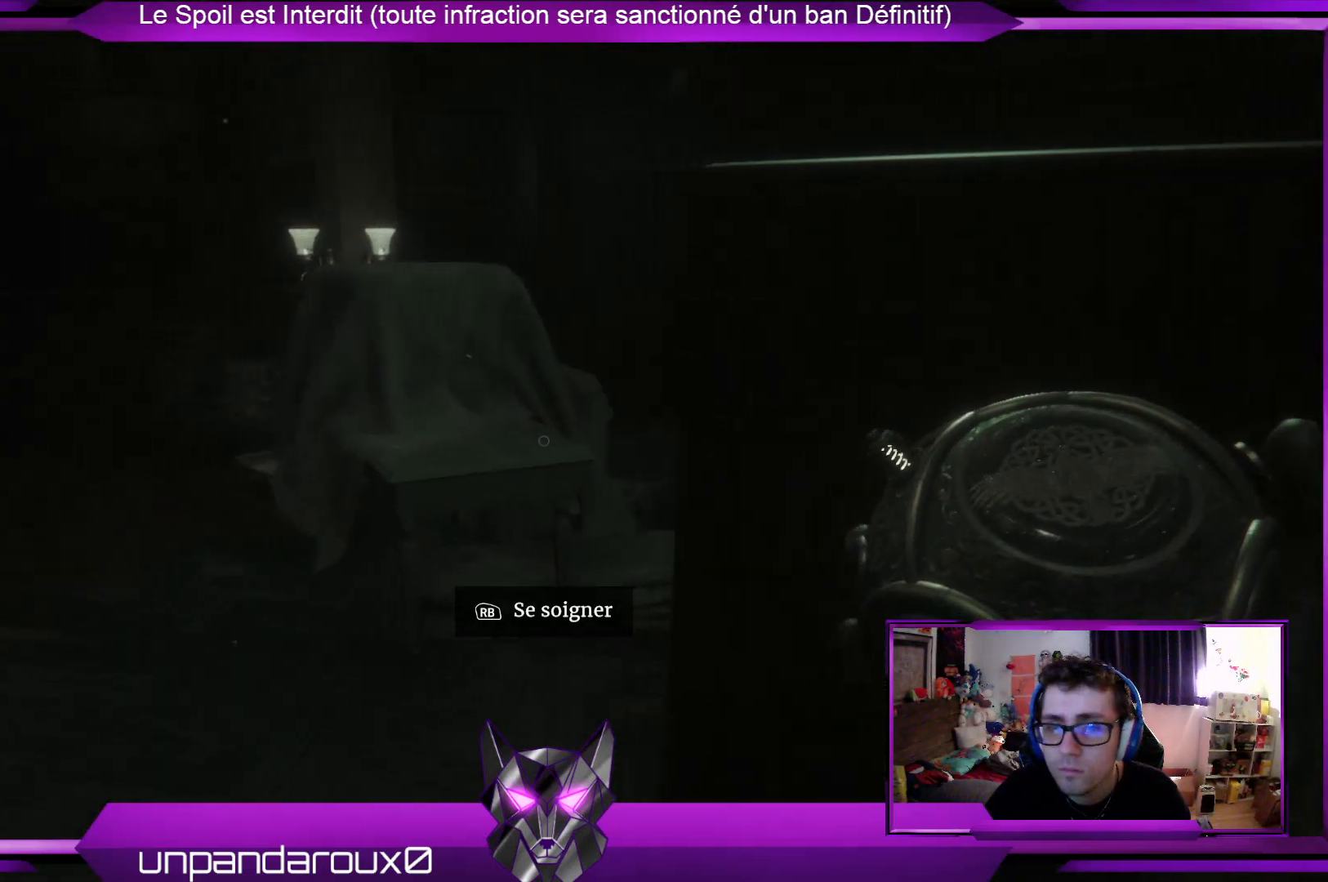
{"buttons": [], "left_stick": "up-left", "right_stick": "right", "events": [[368, "right_stick", "right"]]}
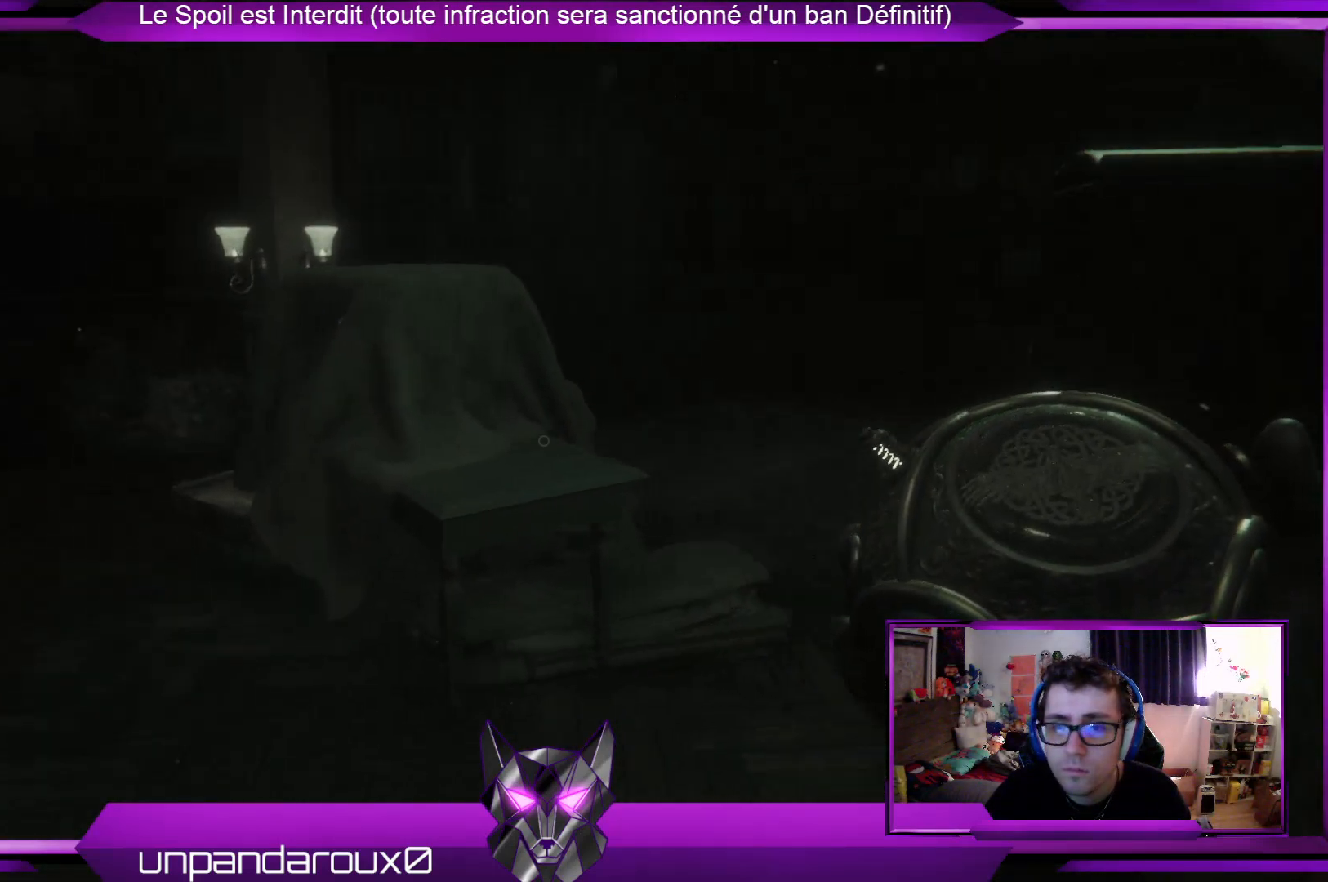
{"buttons": [], "left_stick": "up-left", "right_stick": "center", "events": [[101, "right_stick", "center"]]}
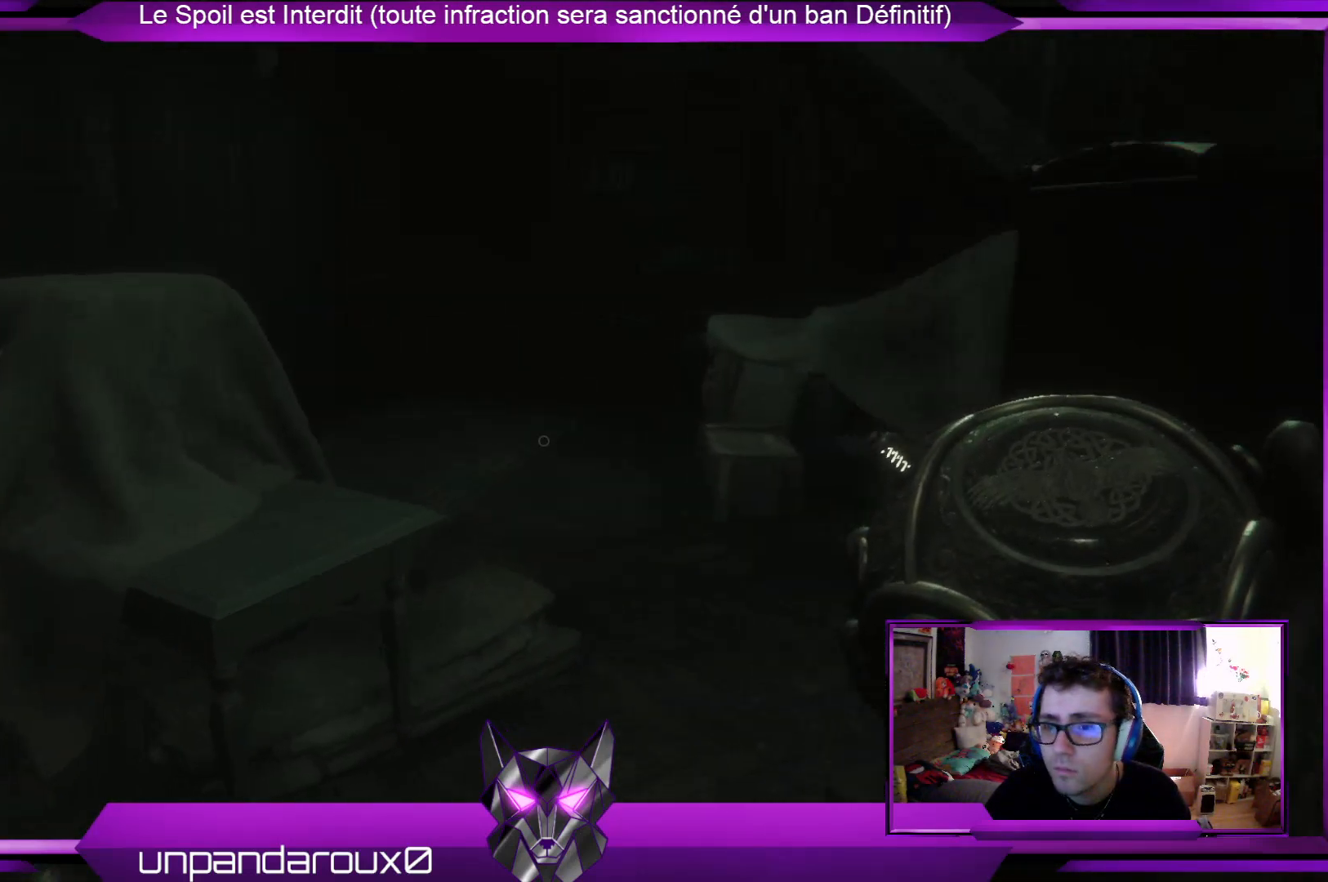
{"buttons": [], "left_stick": "left", "right_stick": "right", "events": [[167, "right_stick", "right"], [401, "left_stick", "left"]]}
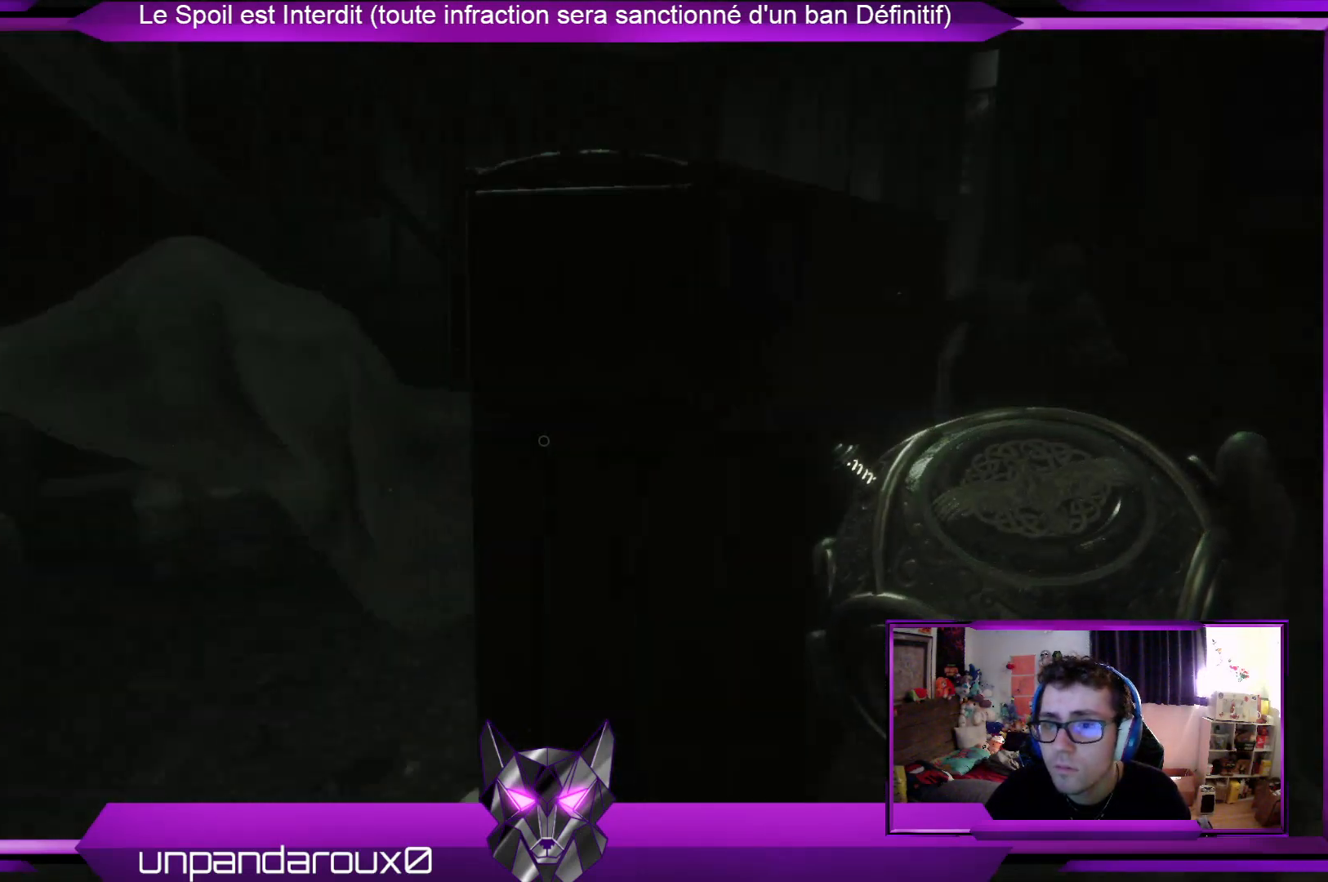
{"buttons": [], "left_stick": "down", "right_stick": "right", "events": [[33, "right_stick", "center"], [133, "left_stick", "down-left"], [501, "left_stick", "down"], [501, "right_stick", "right"]]}
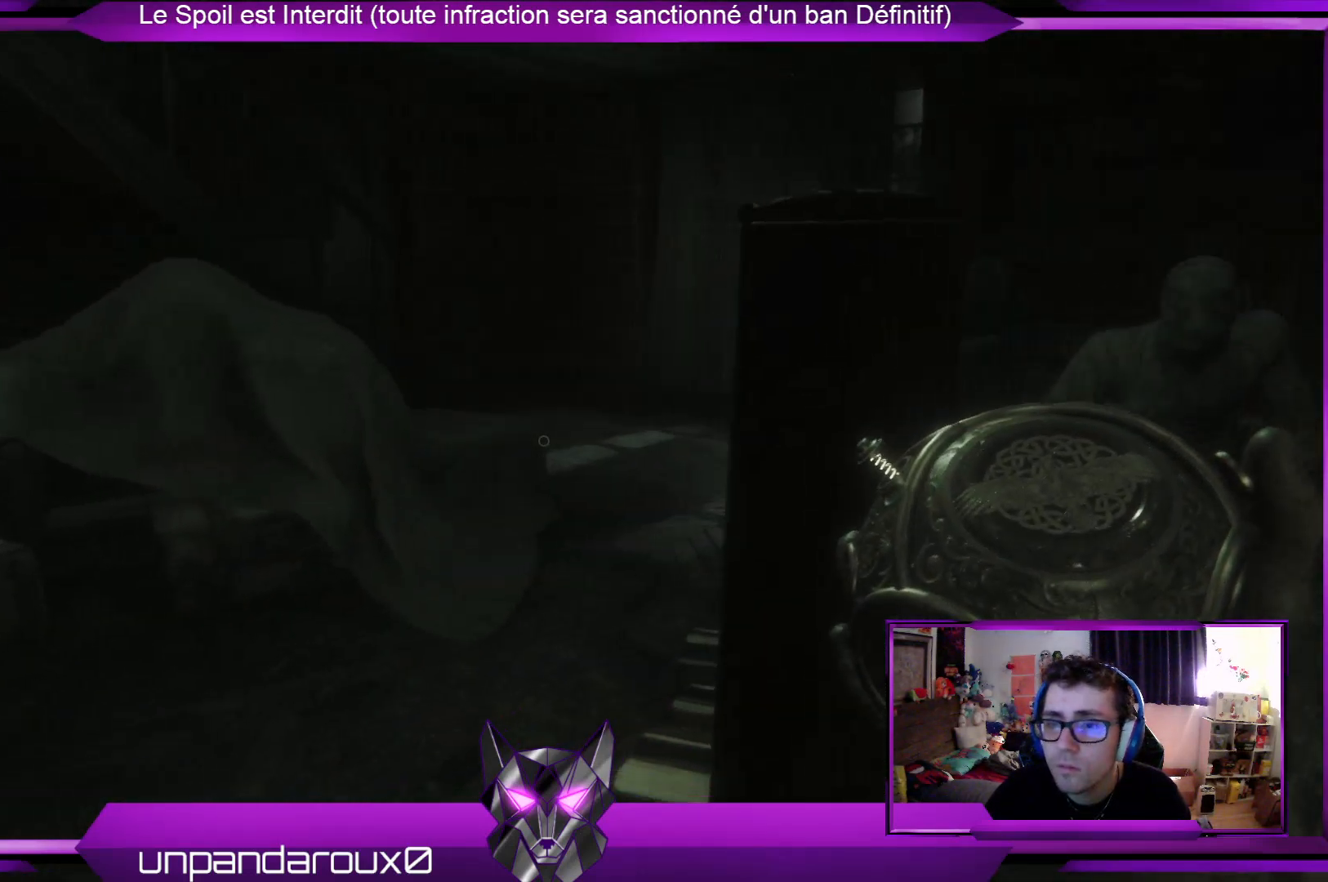
{"buttons": ["R2"], "left_stick": "right", "right_stick": "center", "events": [[268, "right_stick", "center"], [368, "left_stick", "right"], [401, "R2", "down"]]}
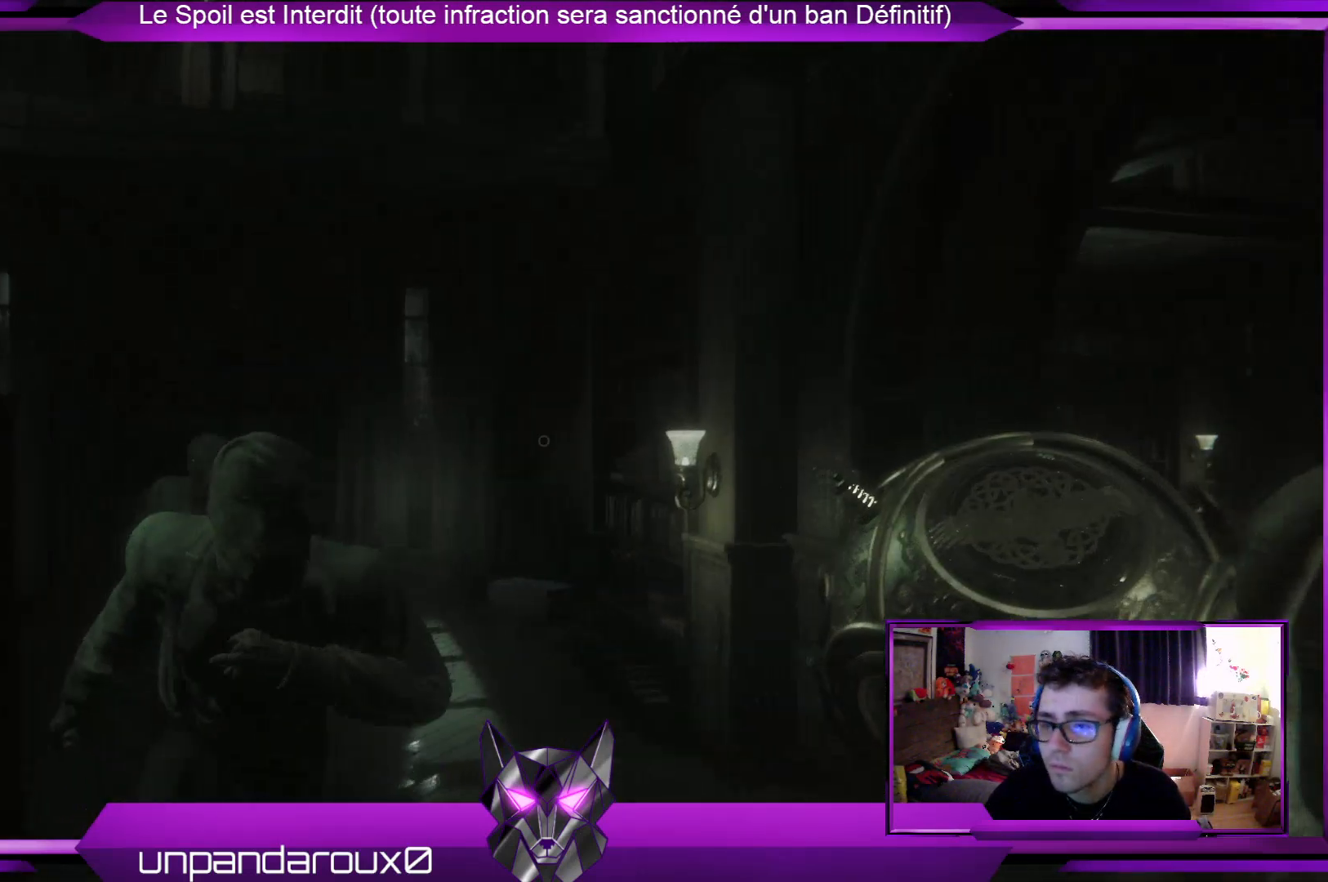
{"buttons": [], "left_stick": "up-right", "right_stick": "down-right", "events": [[33, "left_stick", "up-right"], [66, "R2", "up"], [401, "right_stick", "down-right"]]}
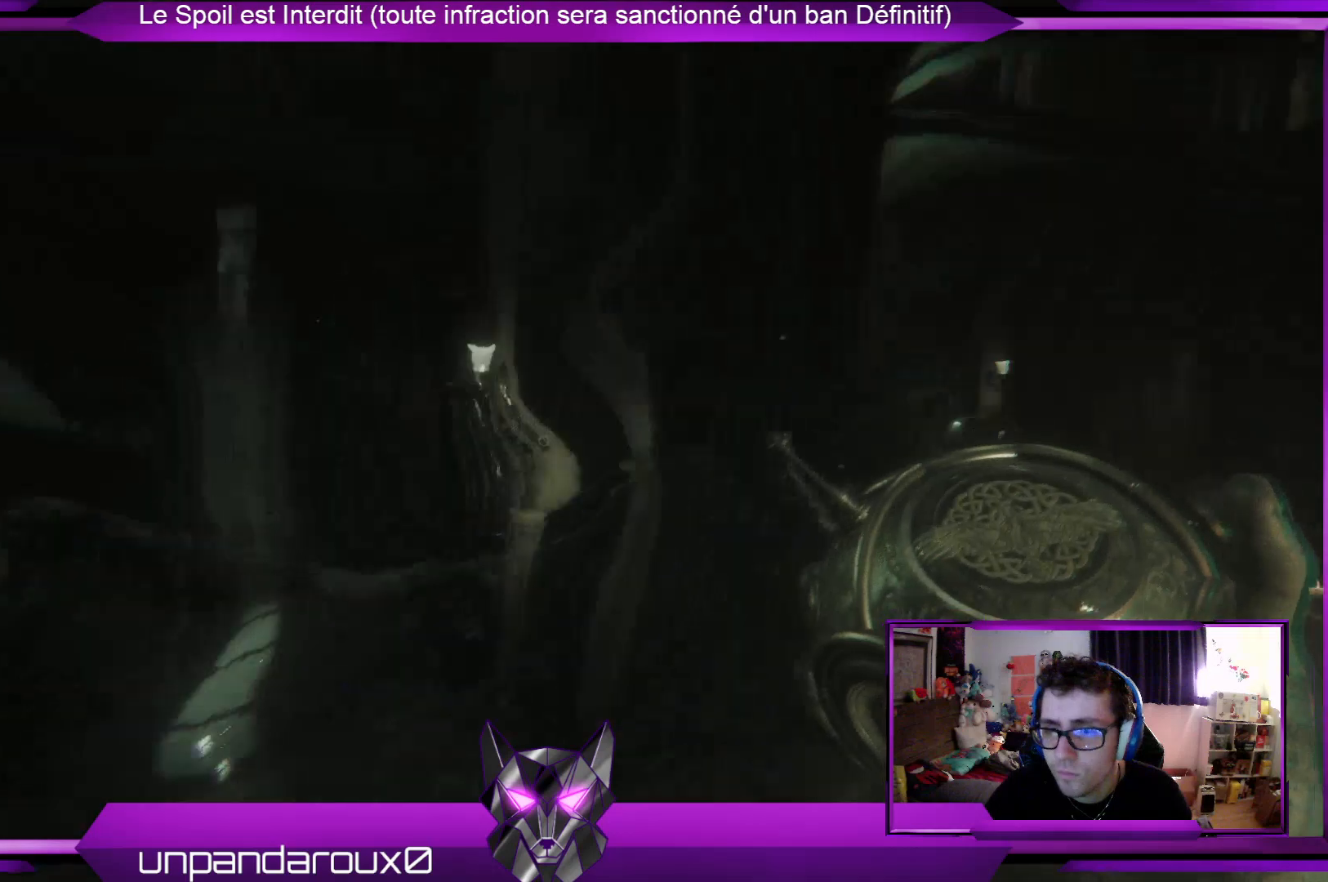
{"buttons": [], "left_stick": "up", "right_stick": "center", "events": [[134, "right_stick", "center"], [201, "left_stick", "up"], [234, "L3", "down"], [401, "L3", "up"]]}
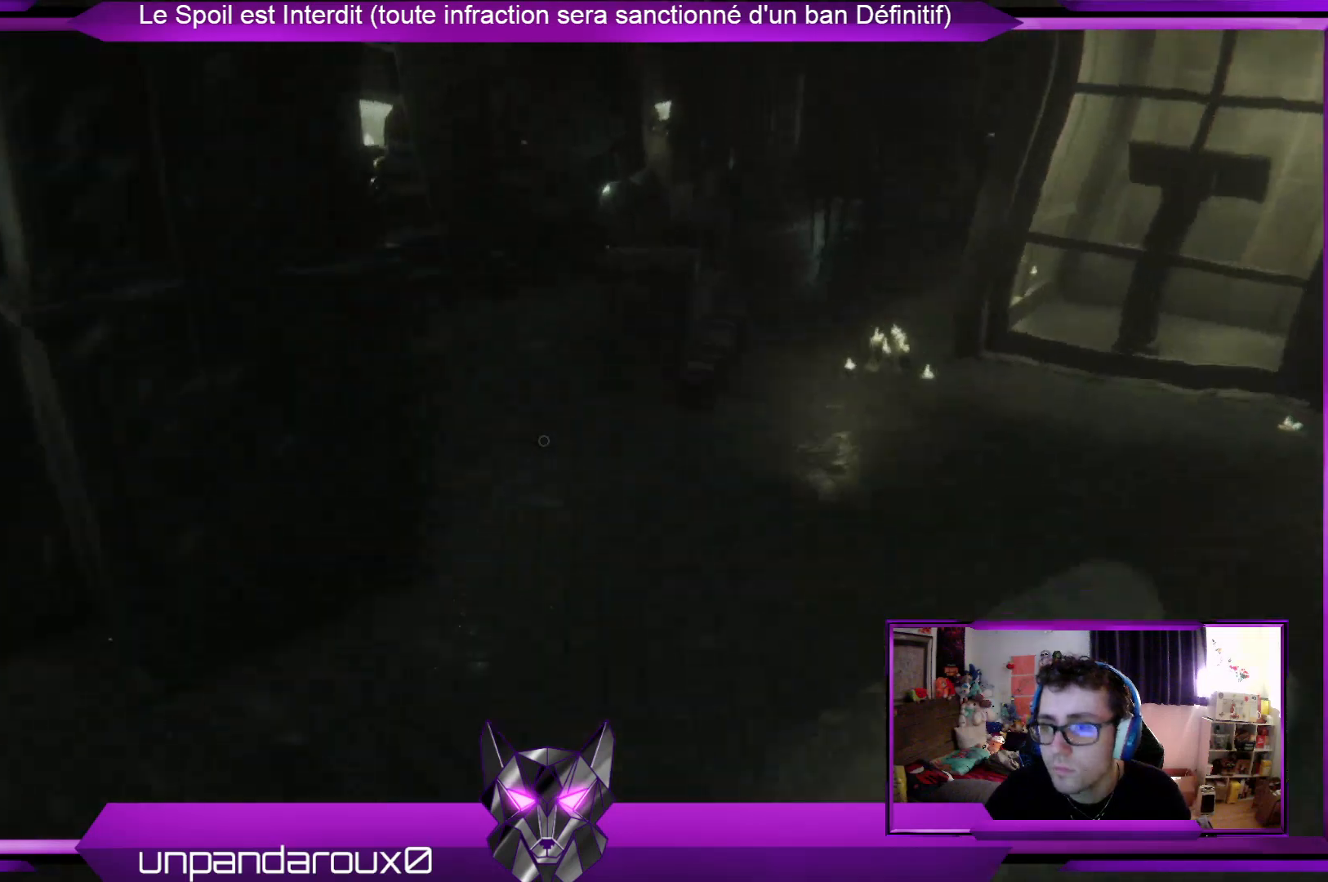
{"buttons": [], "left_stick": "center", "right_stick": "right", "events": [[67, "right_stick", "right"], [268, "right_stick", "center"], [368, "right_stick", "right"], [468, "left_stick", "center"]]}
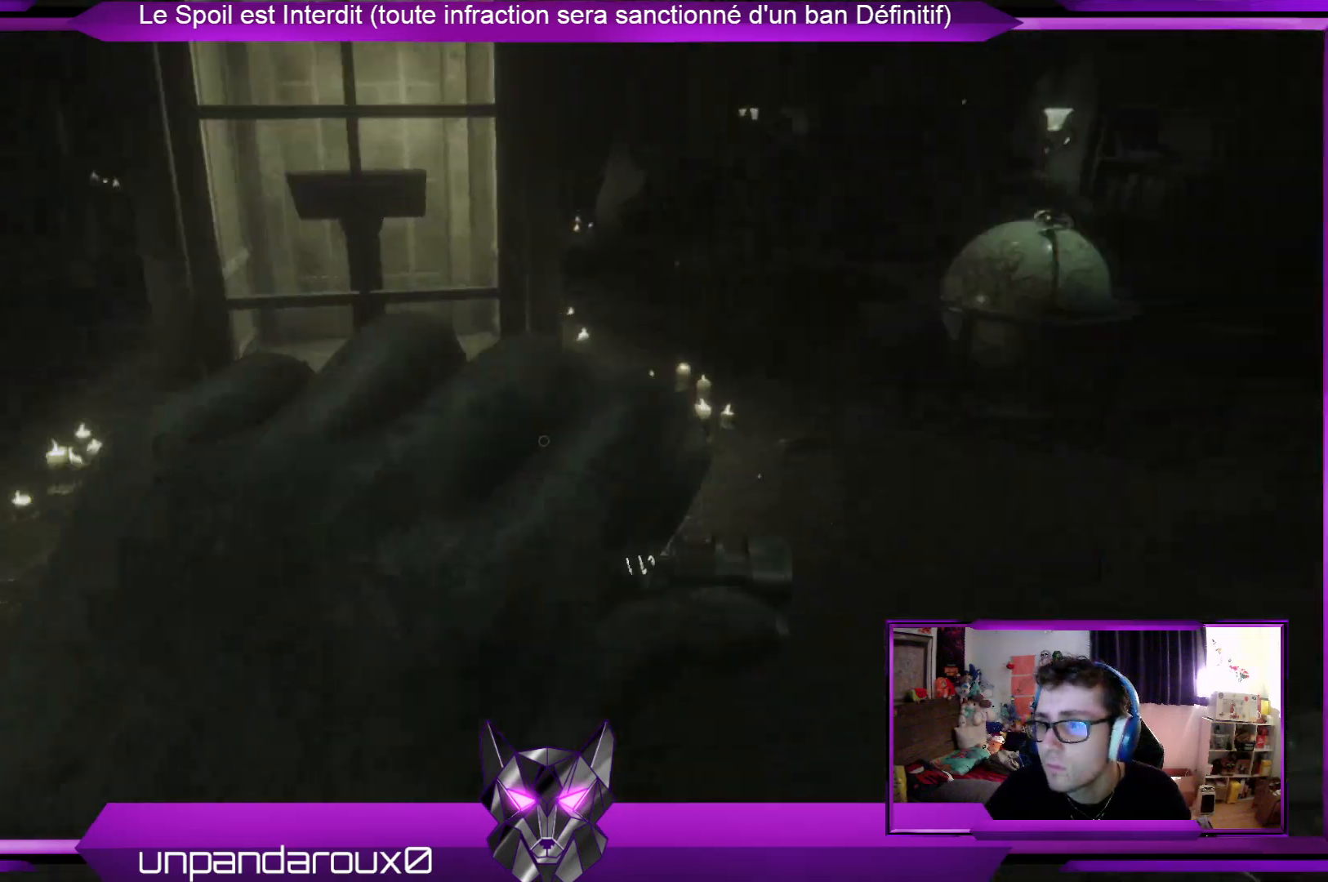
{"buttons": [], "left_stick": "left", "right_stick": "center", "events": [[133, "right_stick", "center"], [367, "left_stick", "left"]]}
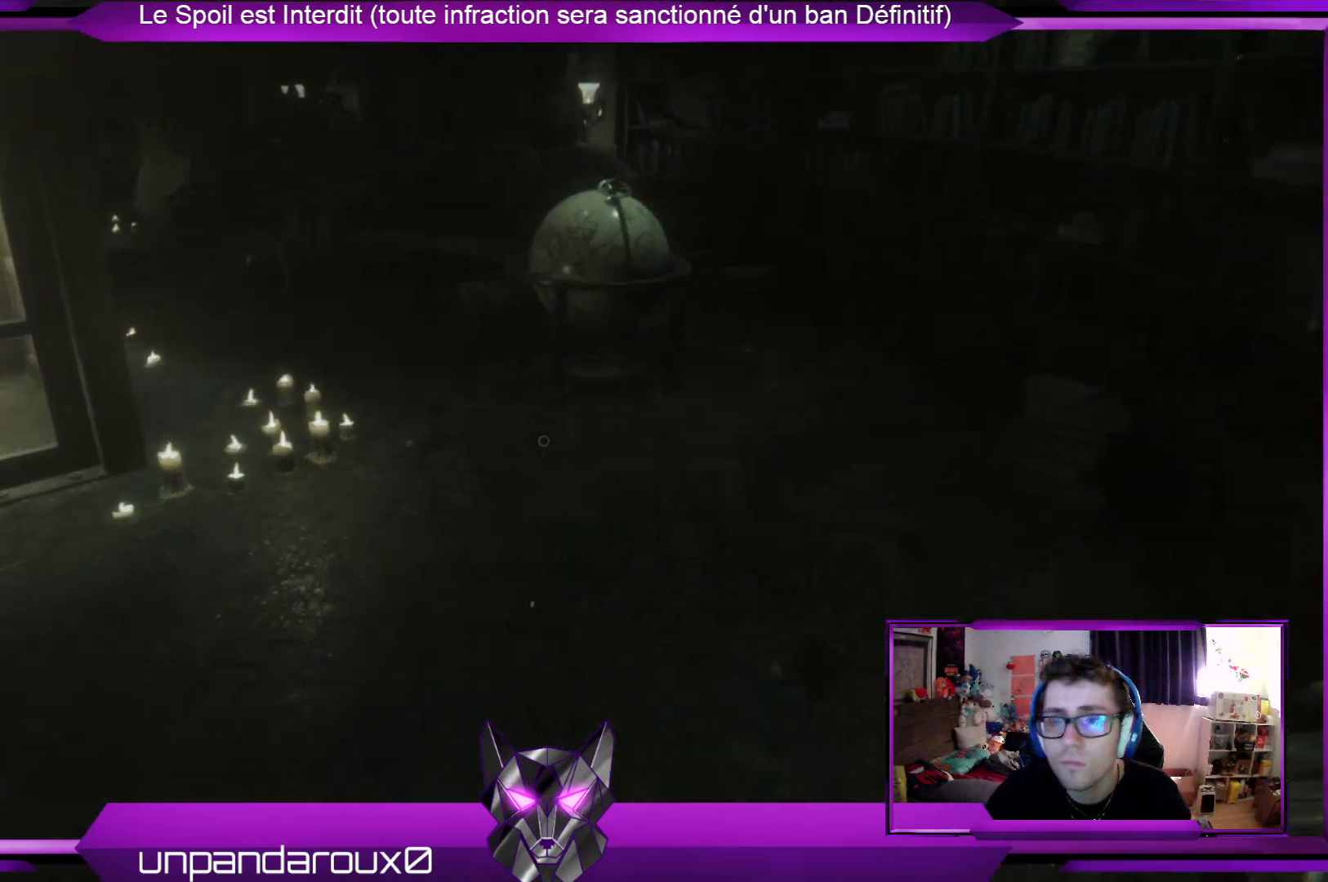
{"buttons": [], "left_stick": "left", "right_stick": "center", "events": [[67, "right_stick", "left"], [334, "right_stick", "center"]]}
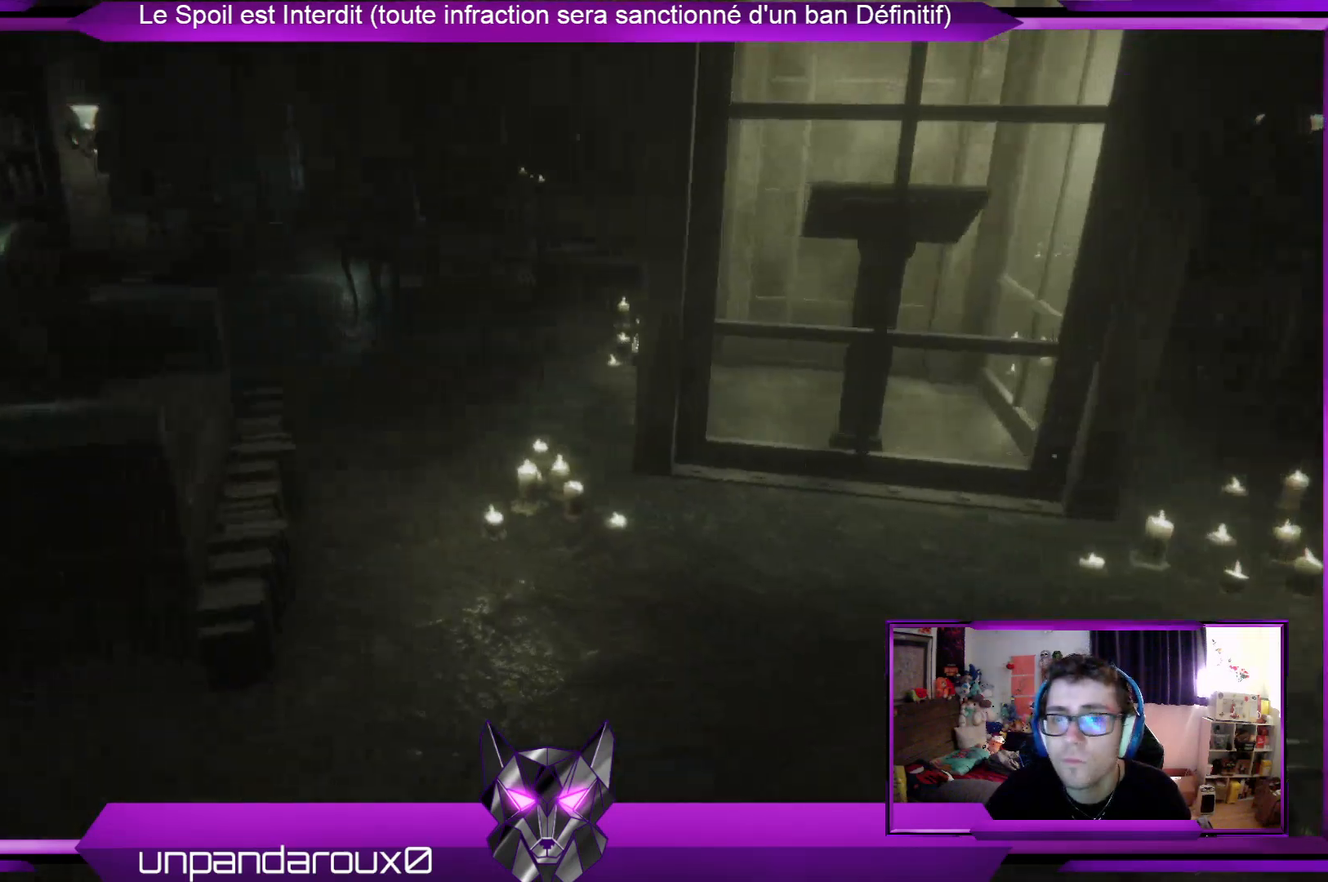
{"buttons": [], "left_stick": "up", "right_stick": "center", "events": [[33, "left_stick", "up-left"], [167, "left_stick", "up"]]}
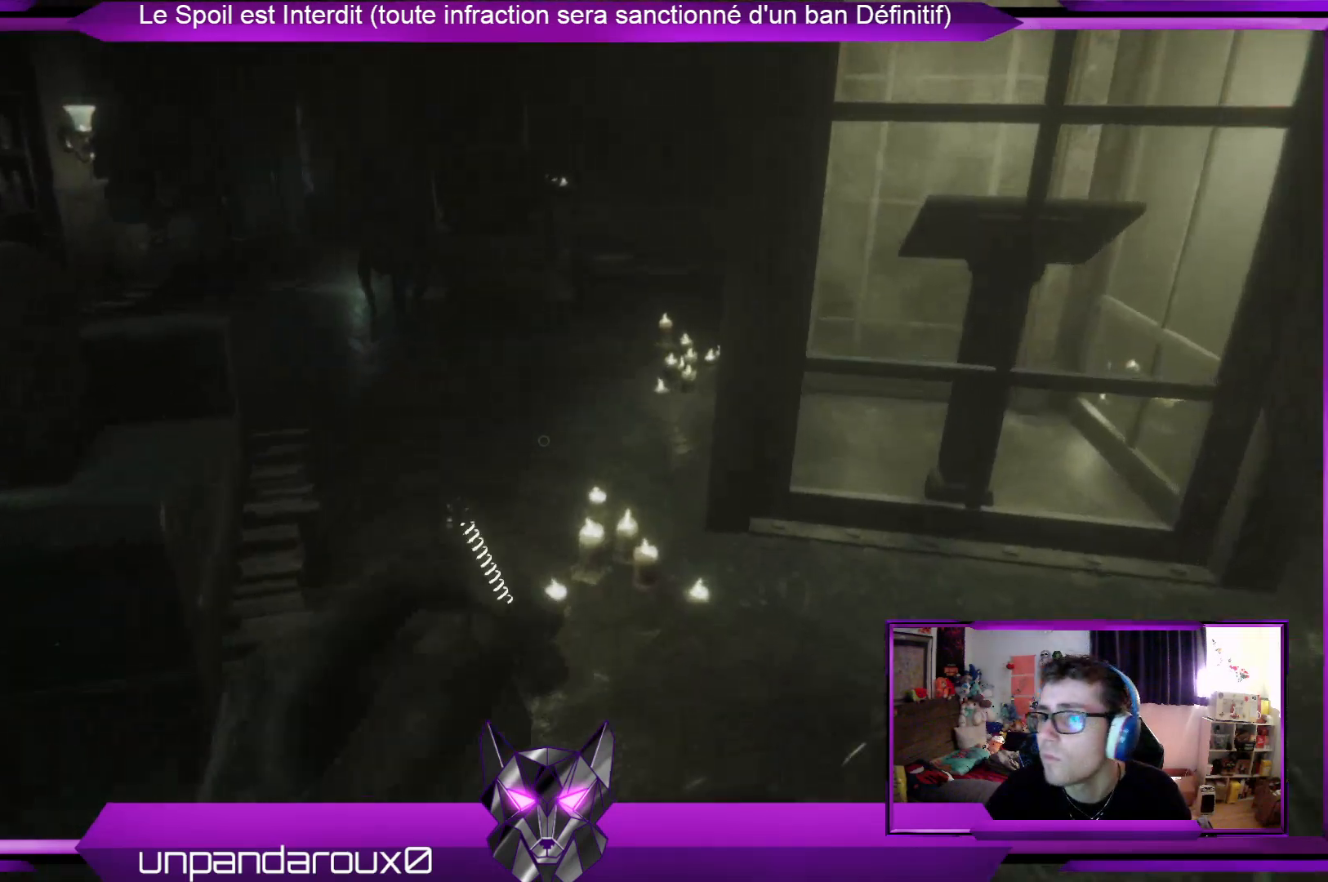
{"buttons": [], "left_stick": "up", "right_stick": "up-left", "events": [[167, "L3", "down"], [334, "L3", "up"], [468, "right_stick", "up-left"]]}